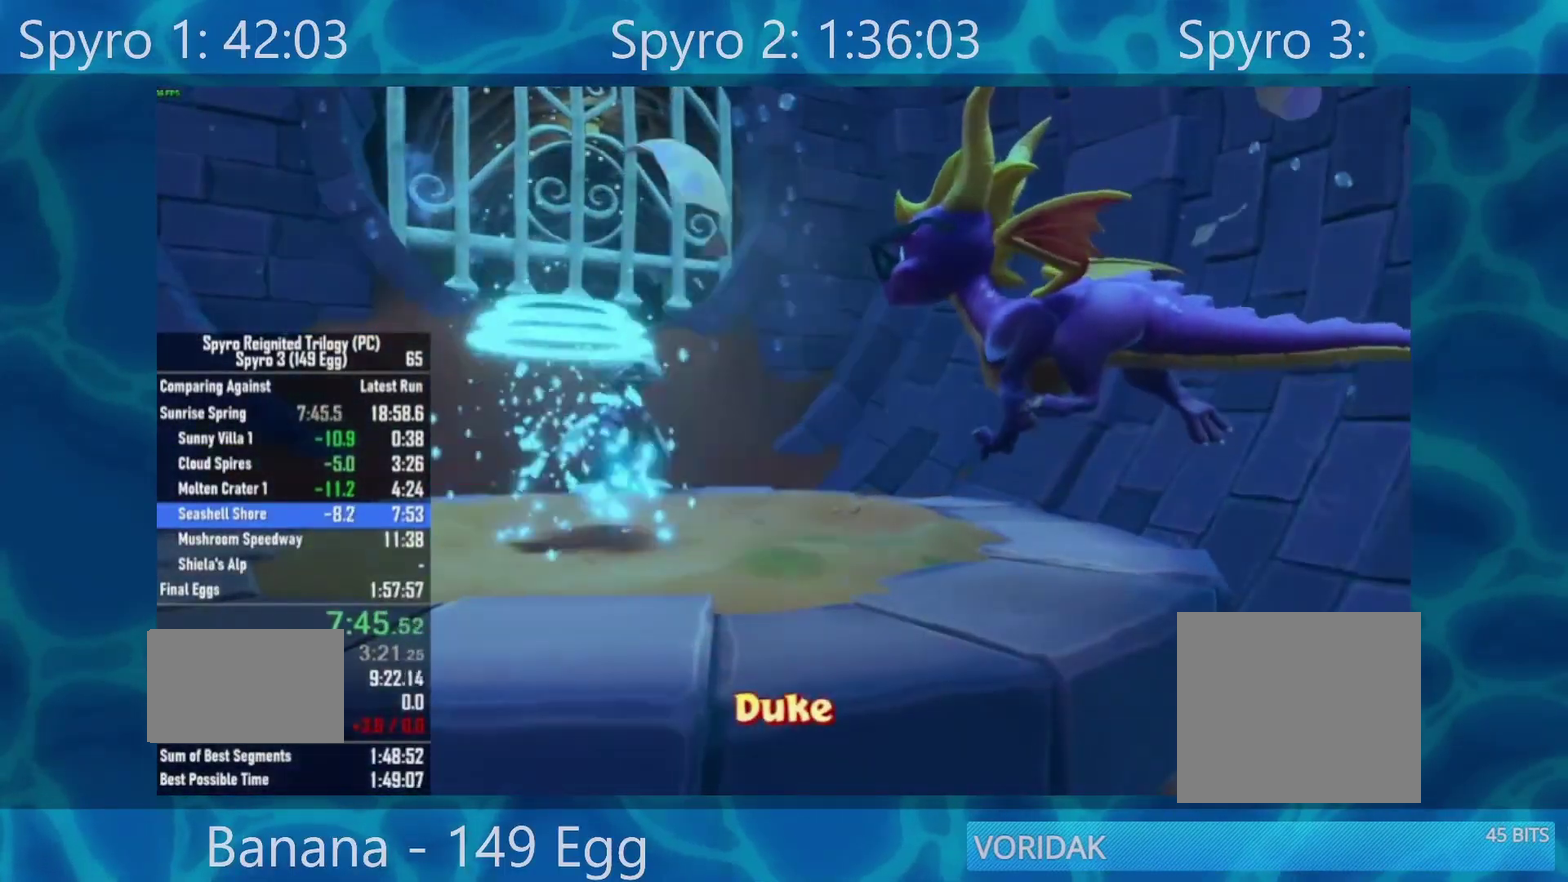
Gameplay with a controller (Xbox layout); each line is a JSON object with the inputs held at the frame after it. "events" lists button and stick changes between this image and that frame as [ms after this image, input, new state], when the widget could be followed in between. This document gives stick clicks only as held states, not as events.
{"buttons": [], "left_stick": "center", "right_stick": "center", "events": [[33, "START", "down"], [100, "START", "up"]]}
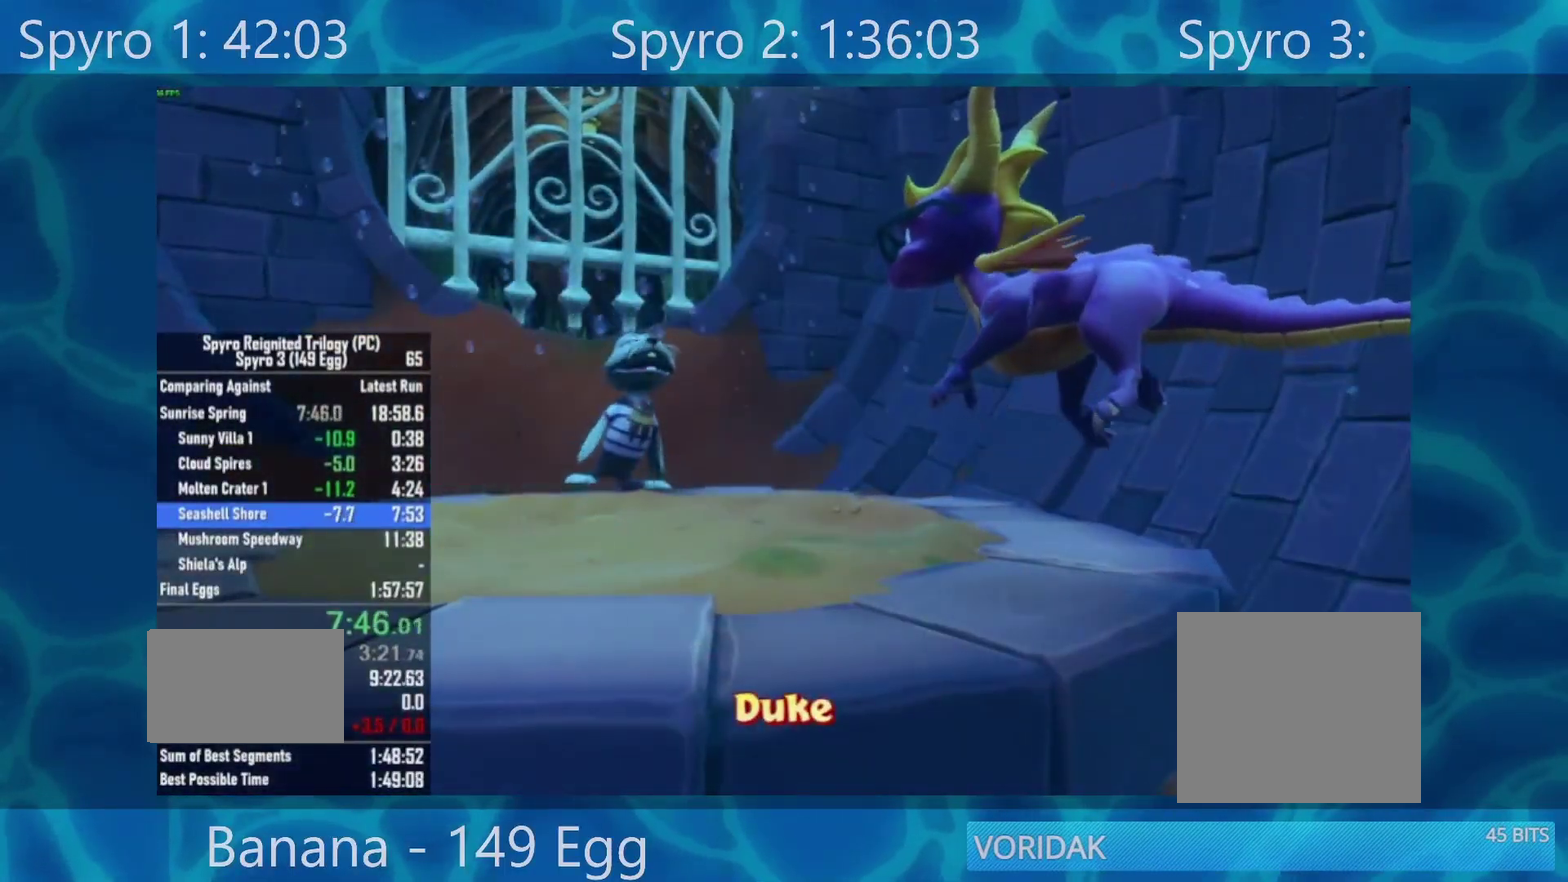
{"buttons": ["A"], "left_stick": "center", "right_stick": "center", "events": [[133, "START", "down"], [250, "START", "up"], [367, "A", "down"]]}
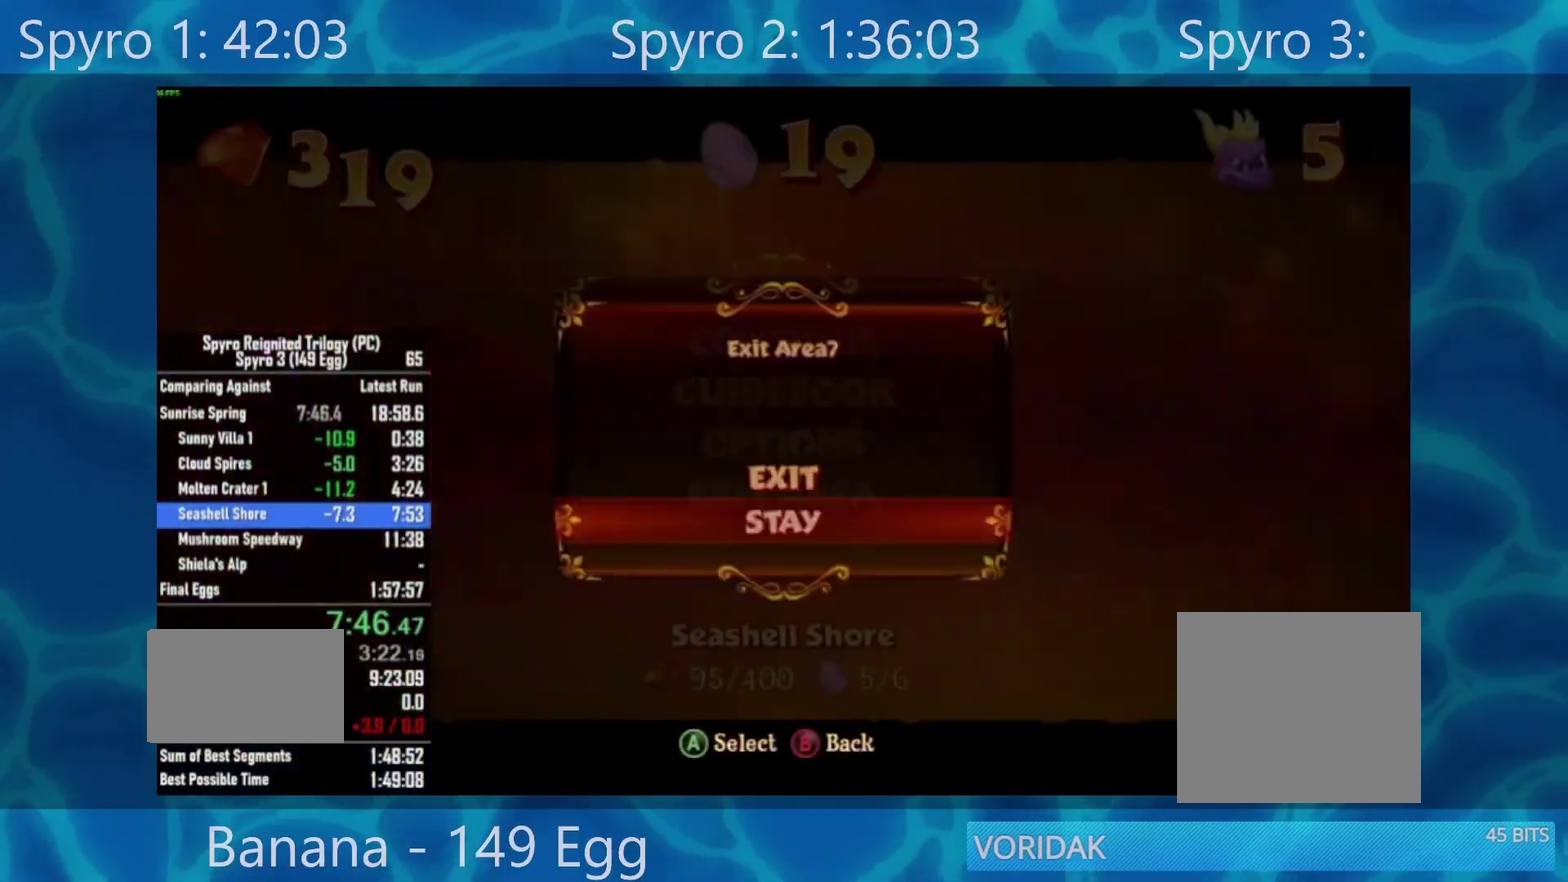
{"buttons": [], "left_stick": "center", "right_stick": "center", "events": [[17, "A", "up"], [200, "DPAD_UP", "down"], [300, "DPAD_UP", "up"], [367, "A", "down"], [433, "A", "up"]]}
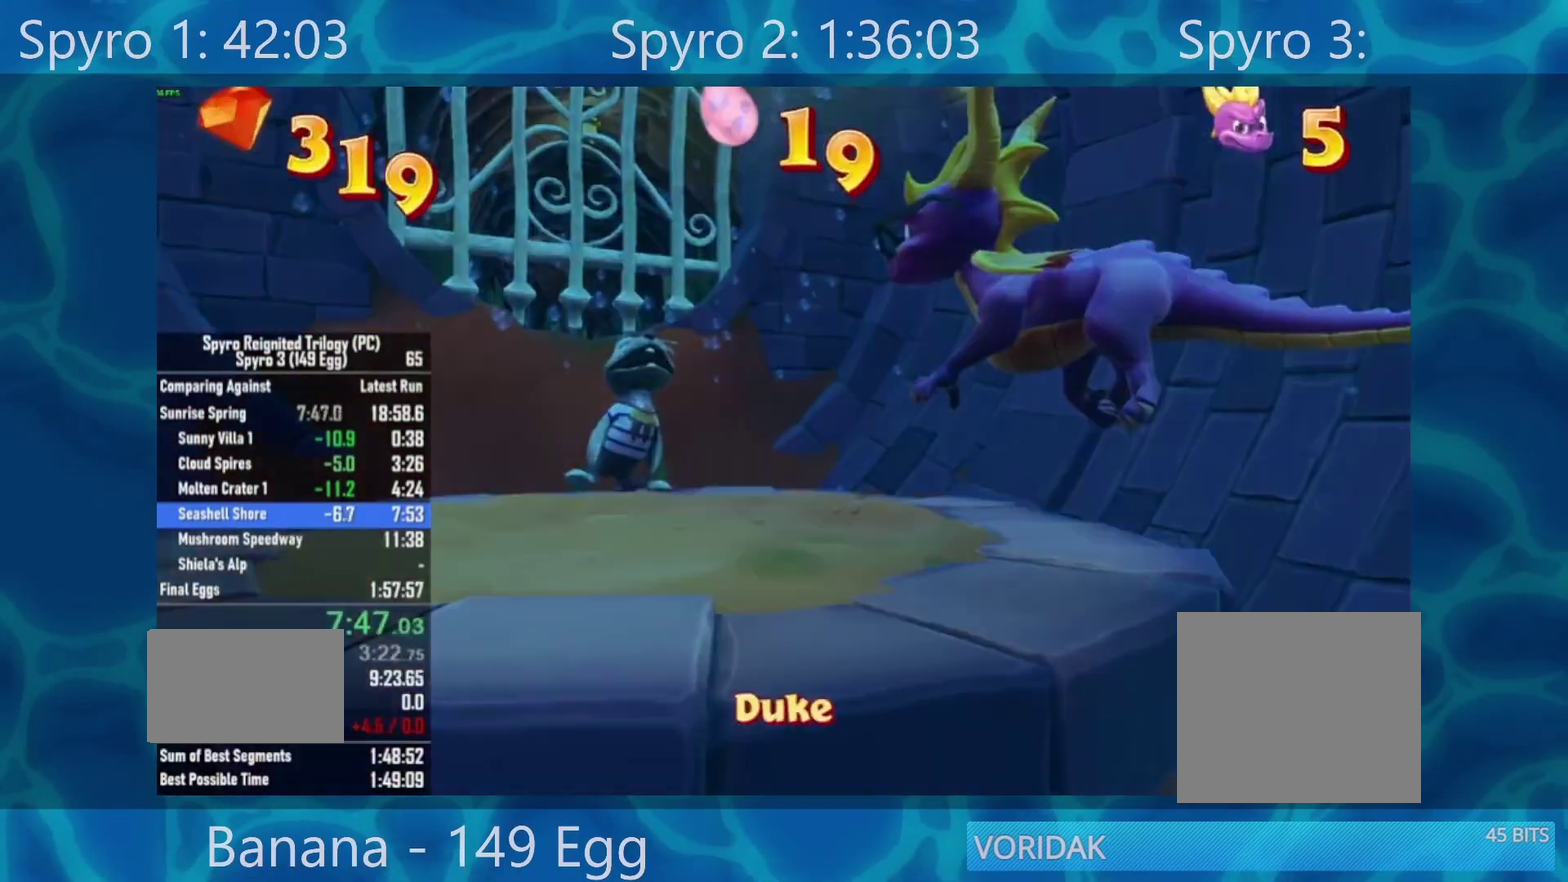
{"buttons": ["X"], "left_stick": "center", "right_stick": "center", "events": [[400, "X", "down"]]}
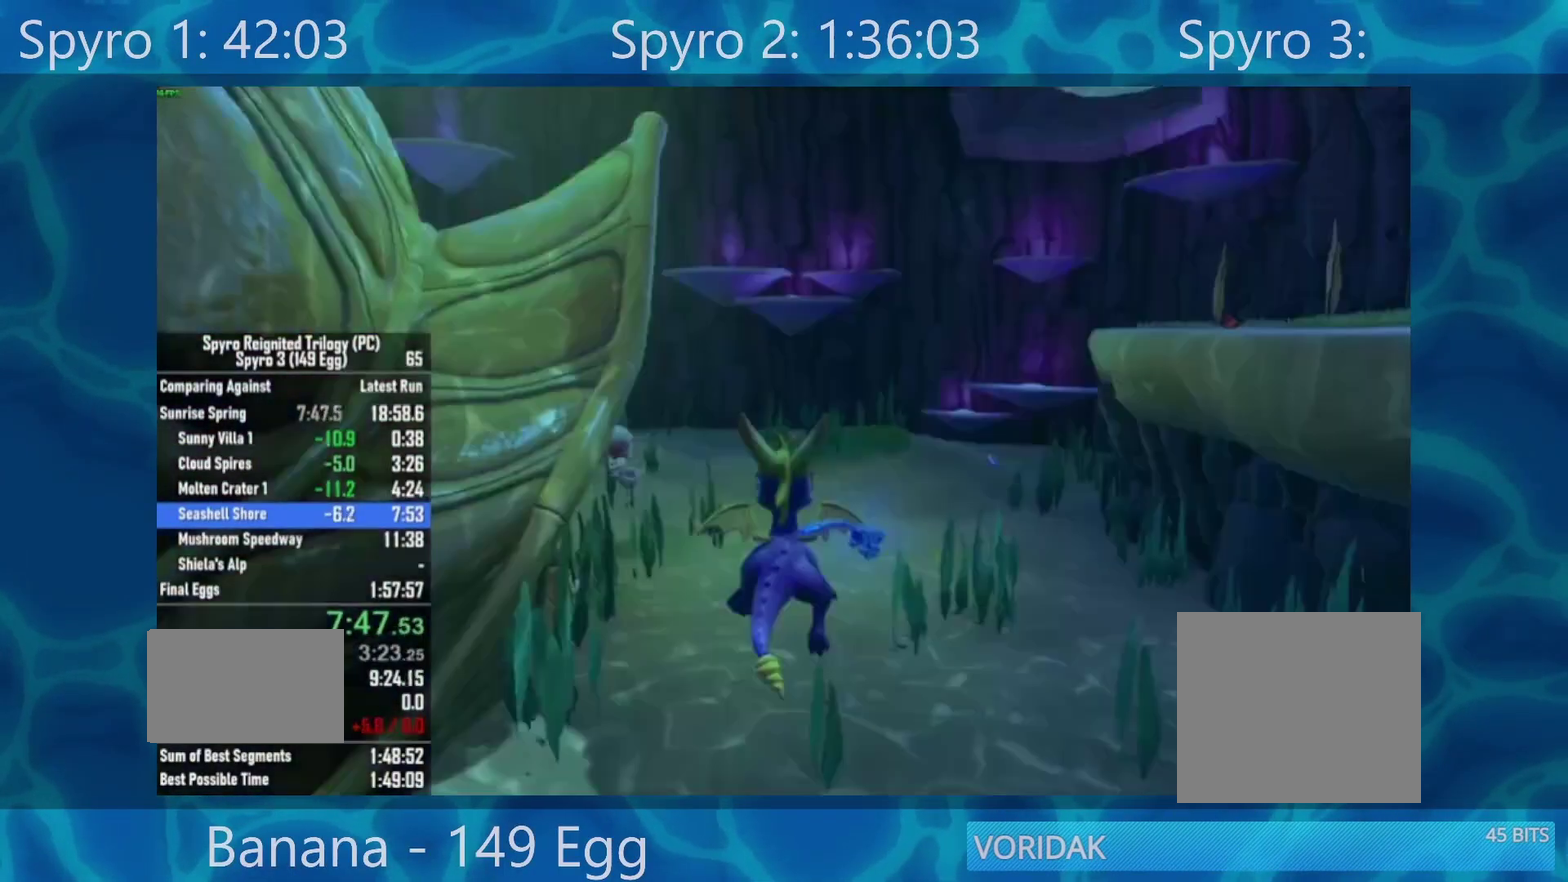
{"buttons": ["X"], "left_stick": "center", "right_stick": "center", "events": []}
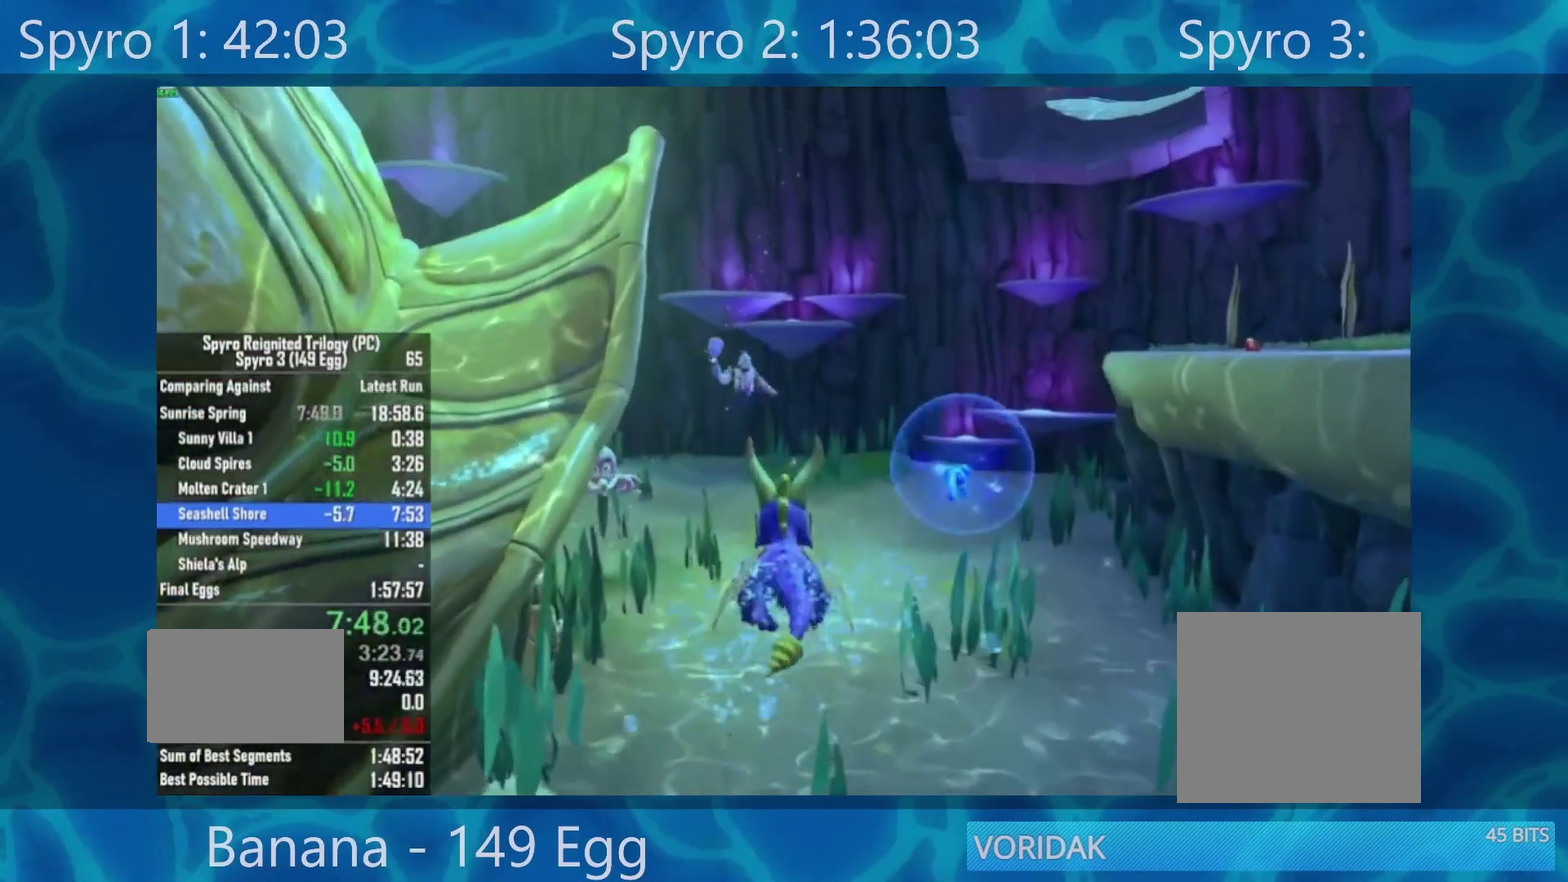
{"buttons": ["X"], "left_stick": "left", "right_stick": "center", "events": [[367, "left_stick", "left"]]}
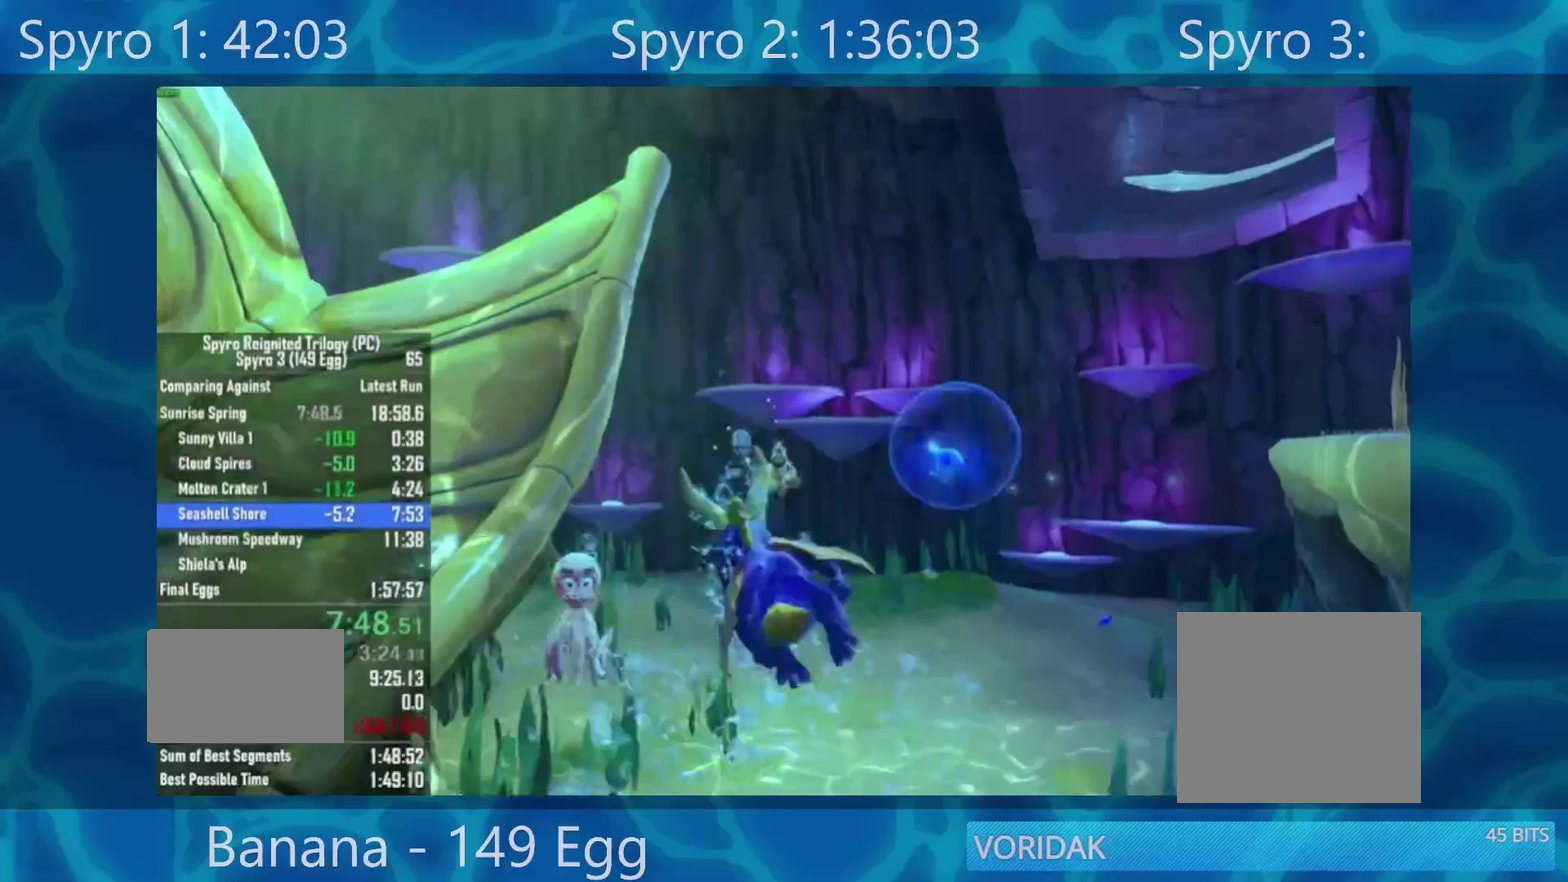
{"buttons": ["X"], "left_stick": "left", "right_stick": "center"}
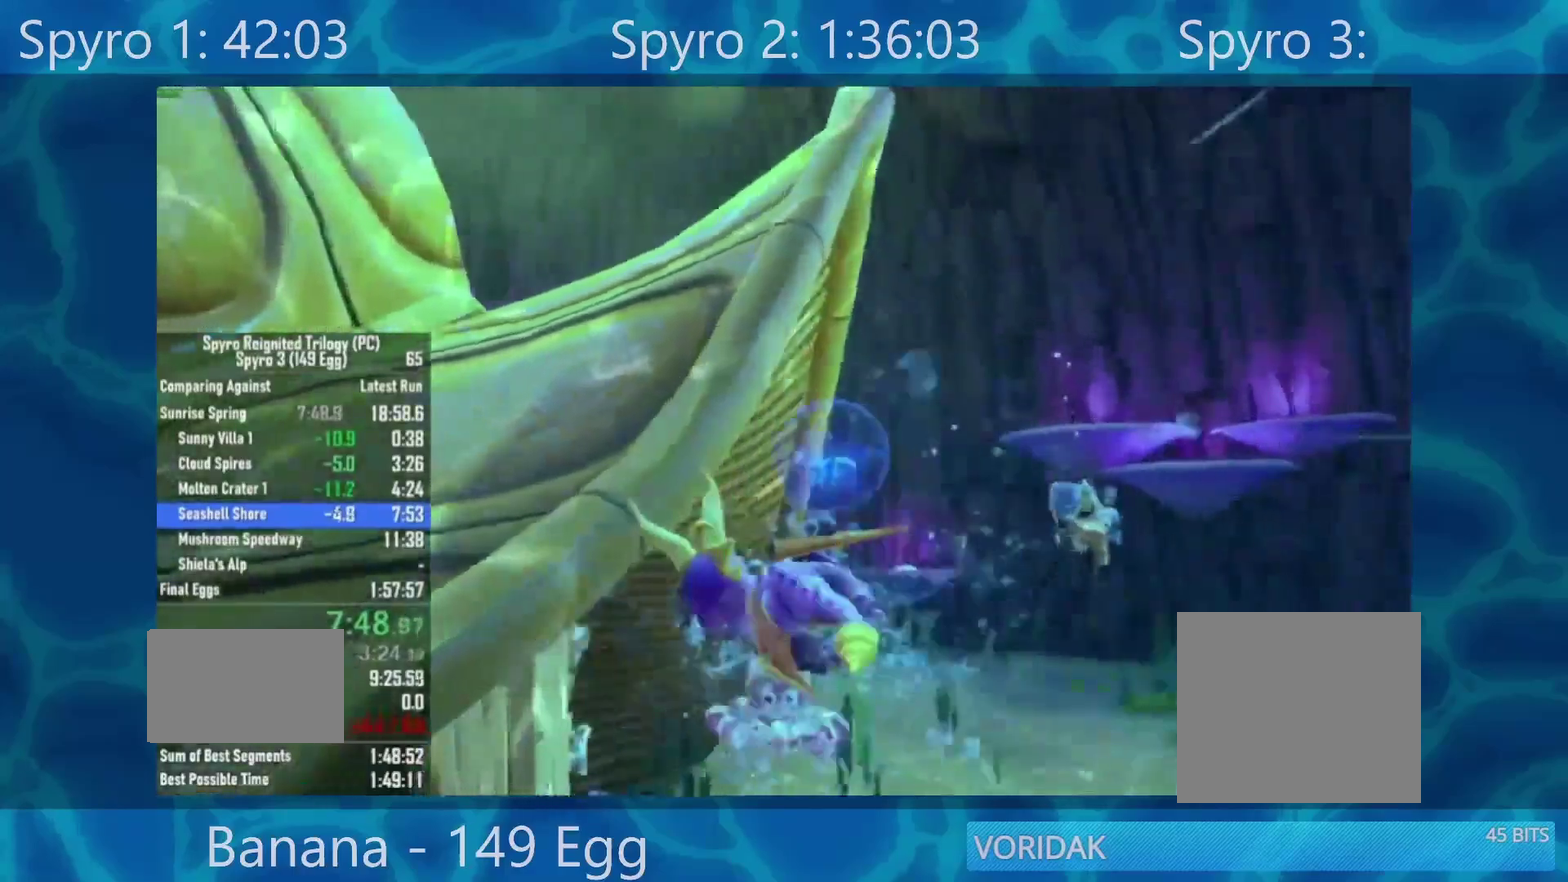
{"buttons": ["X"], "left_stick": "left", "right_stick": "center", "events": []}
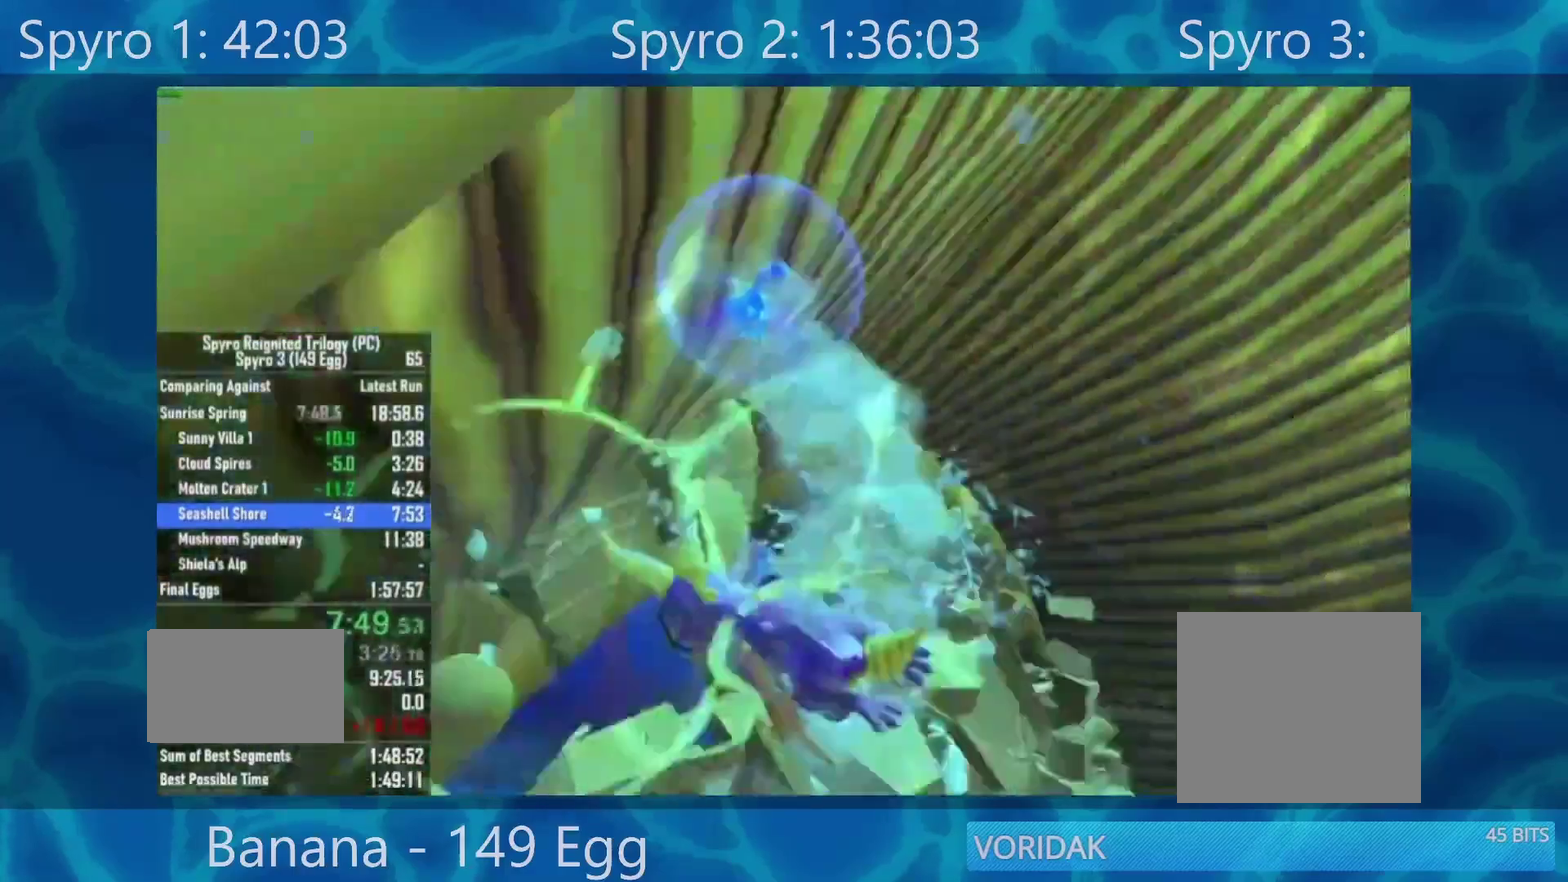
{"buttons": ["X"], "left_stick": "center", "right_stick": "center"}
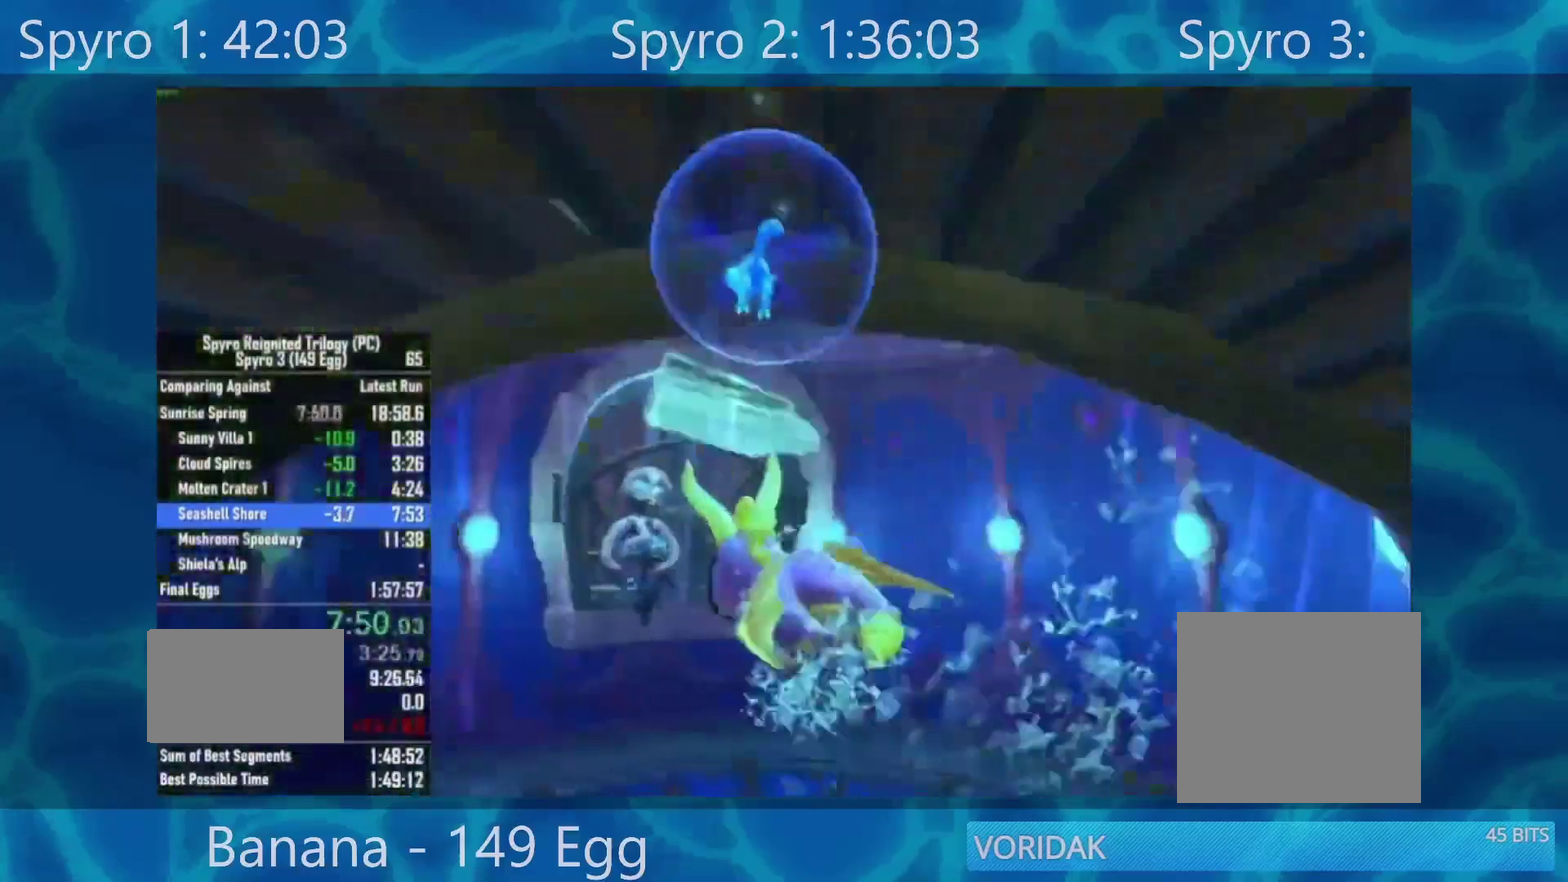
{"buttons": ["X"], "left_stick": "center", "right_stick": "center"}
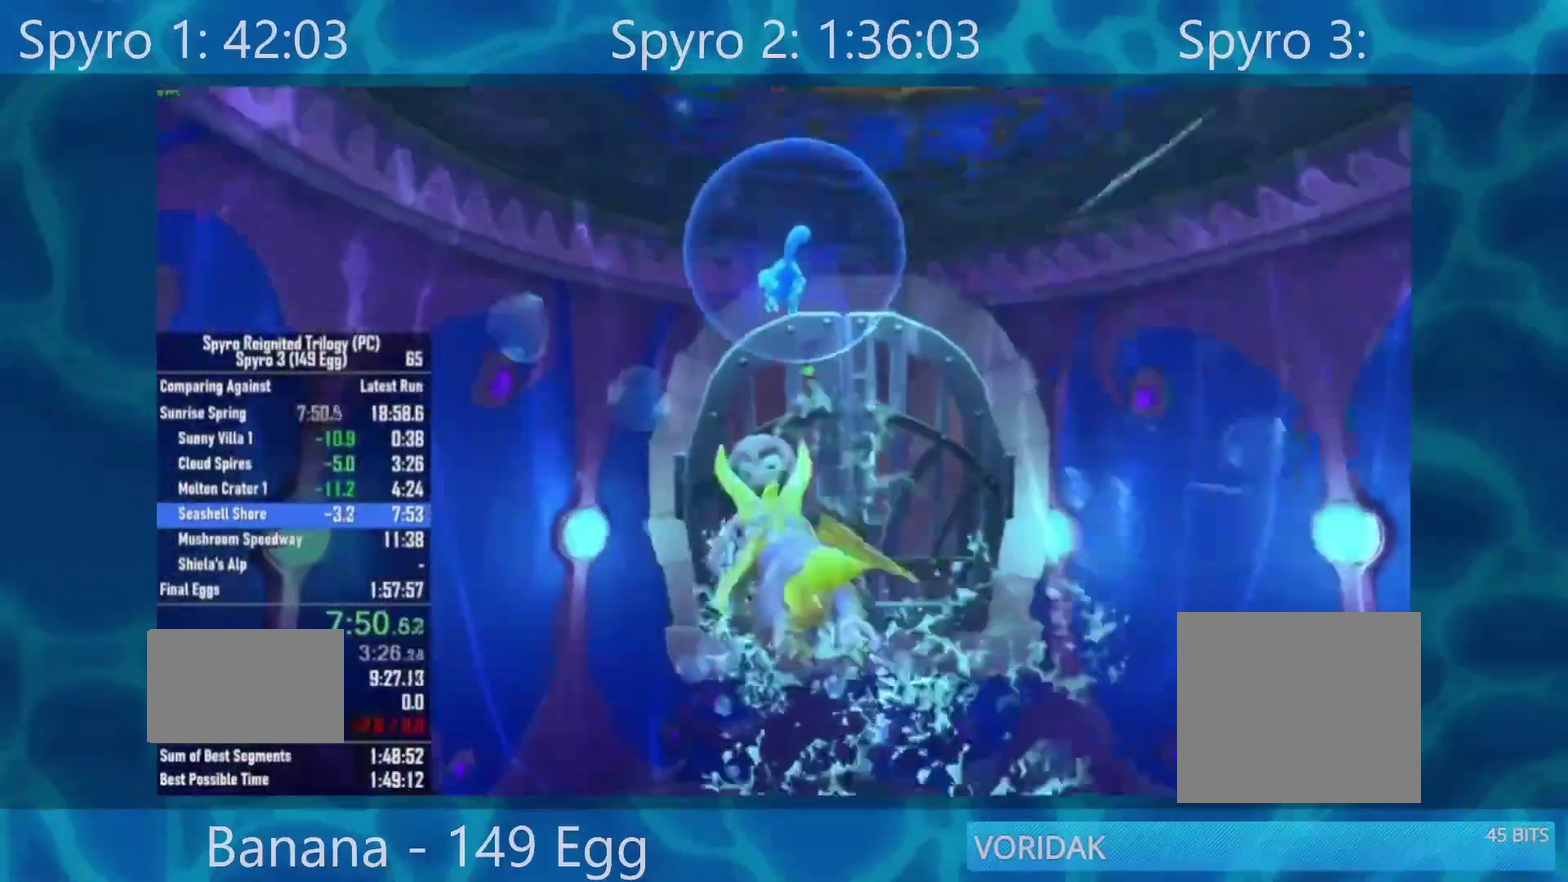
{"buttons": ["X"], "left_stick": "center", "right_stick": "center", "events": []}
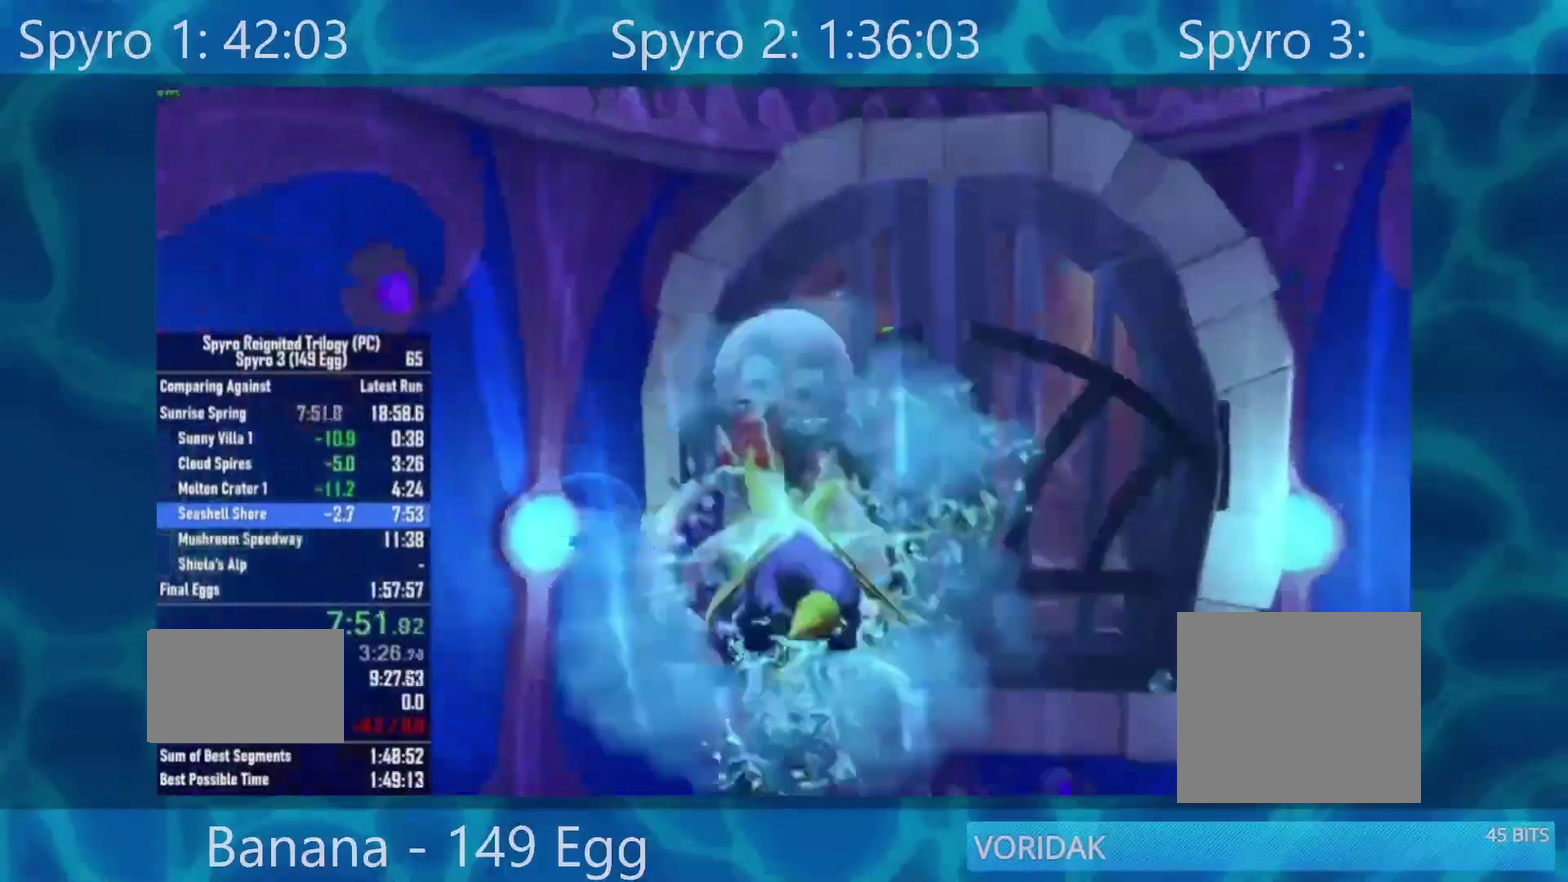
{"buttons": [], "left_stick": "center", "right_stick": "center", "events": [[233, "X", "up"], [450, "A", "down"], [500, "A", "up"]]}
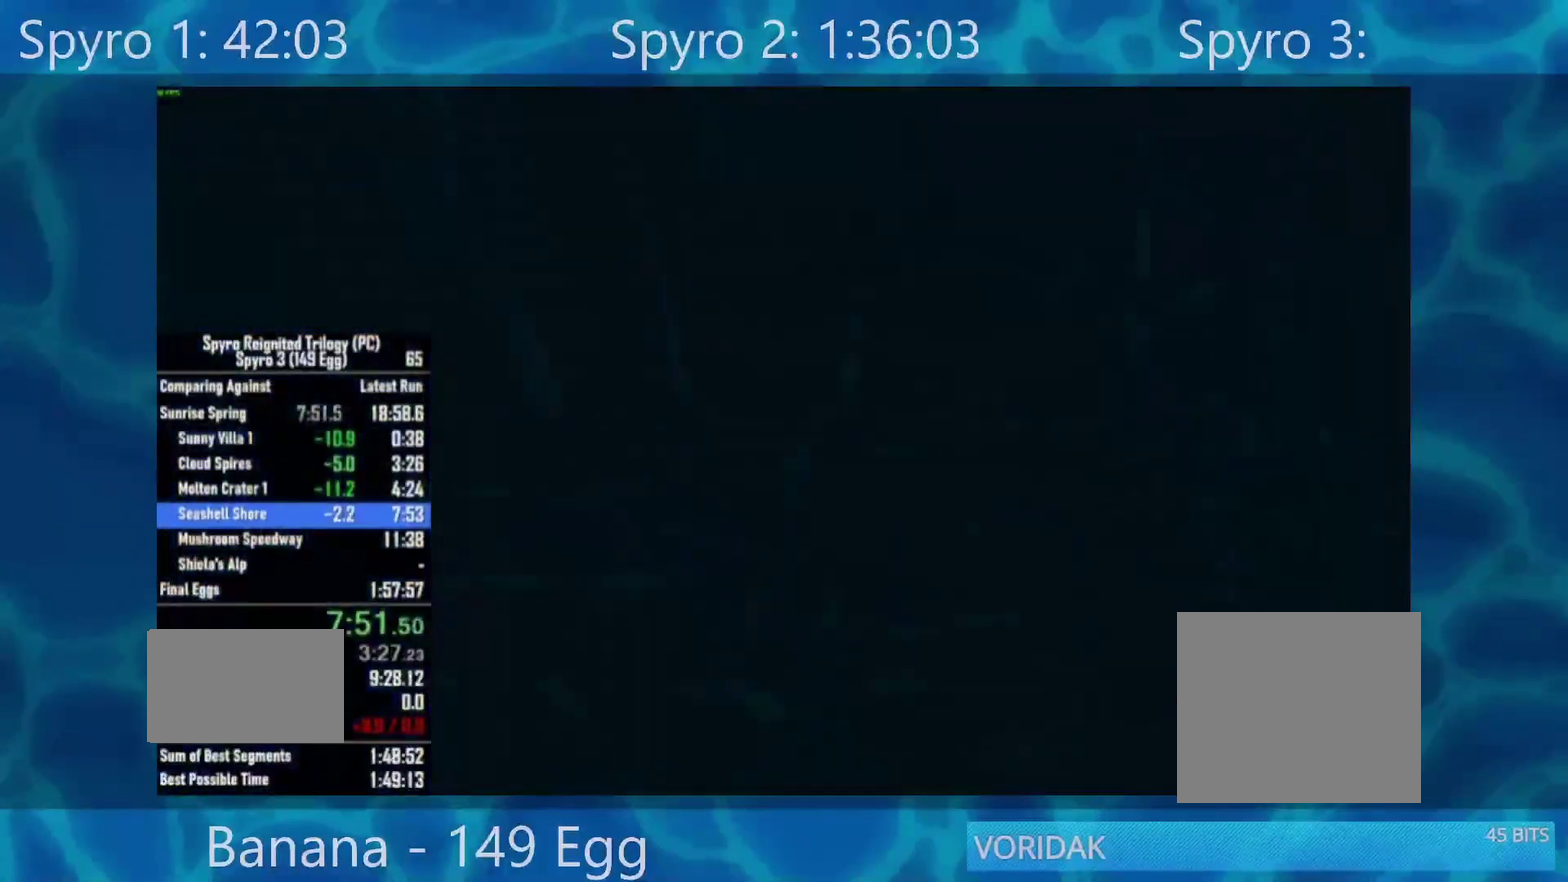
{"buttons": [], "left_stick": "center", "right_stick": "center", "events": [[100, "A", "down"], [167, "A", "up"]]}
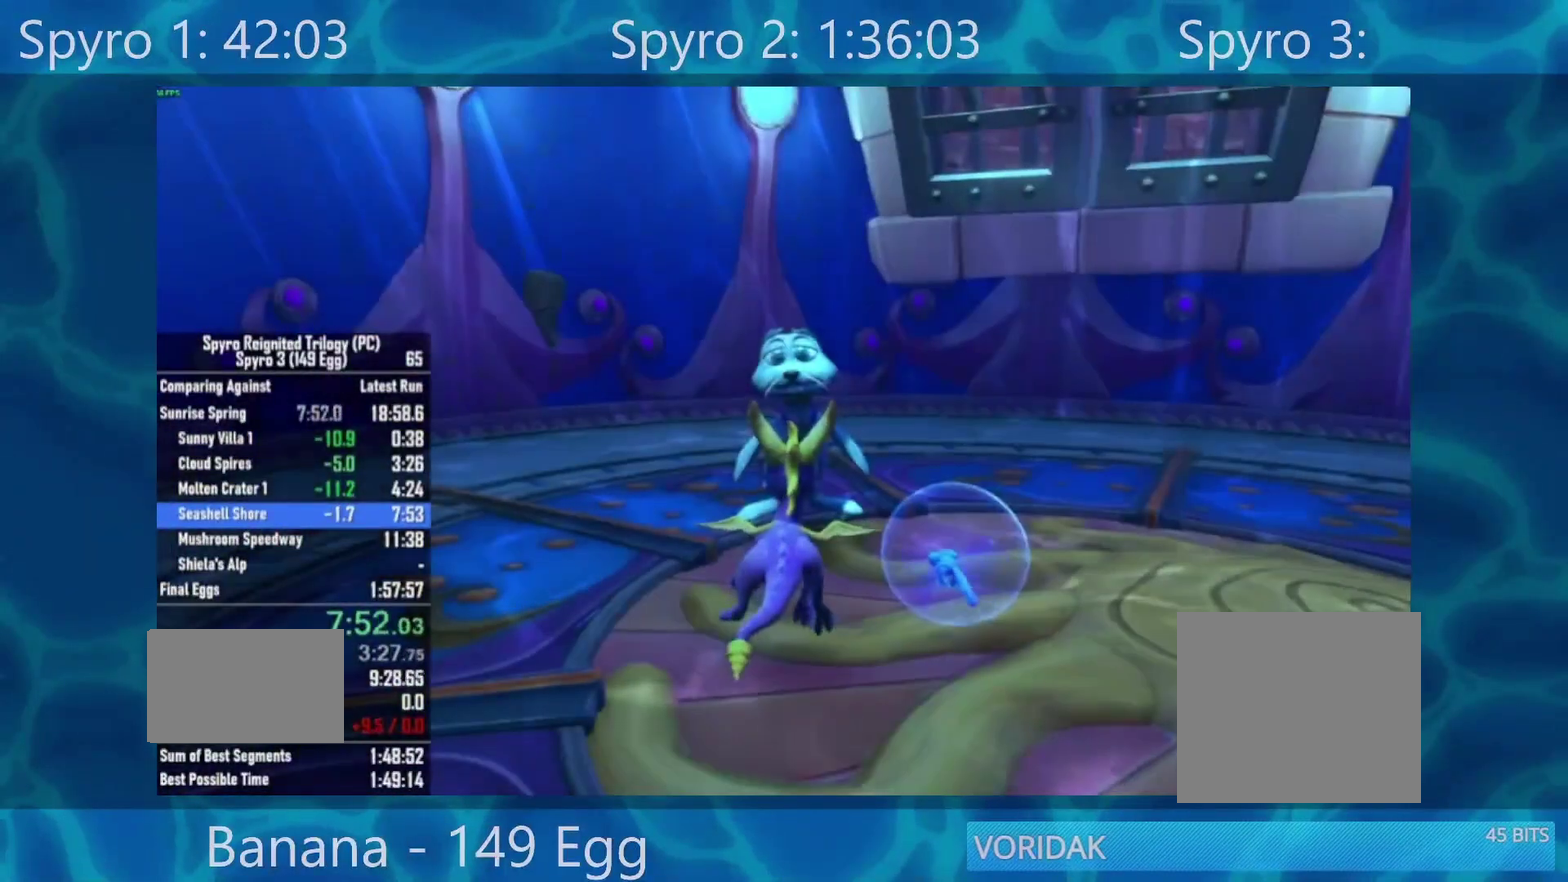
{"buttons": ["A"], "left_stick": "center", "right_stick": "center", "events": [[67, "A", "down"], [133, "A", "up"], [233, "A", "down"], [300, "A", "up"], [367, "A", "down"], [433, "A", "up"], [500, "A", "down"]]}
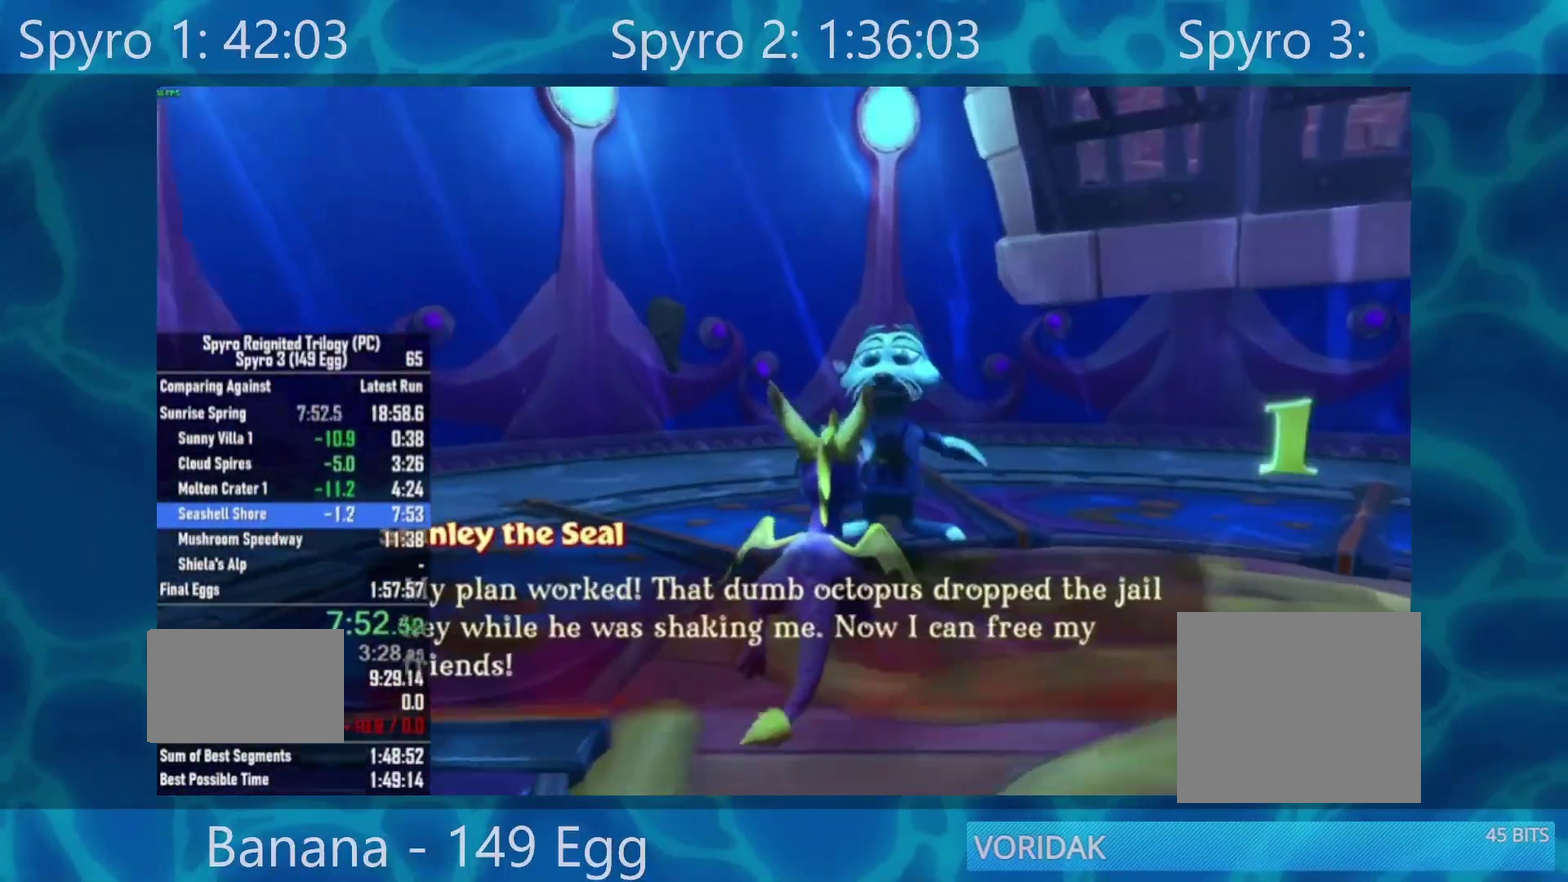
{"buttons": ["Y"], "left_stick": "center", "right_stick": "center", "events": [[67, "A", "up"], [167, "A", "down"], [233, "A", "up"], [500, "Y", "down"]]}
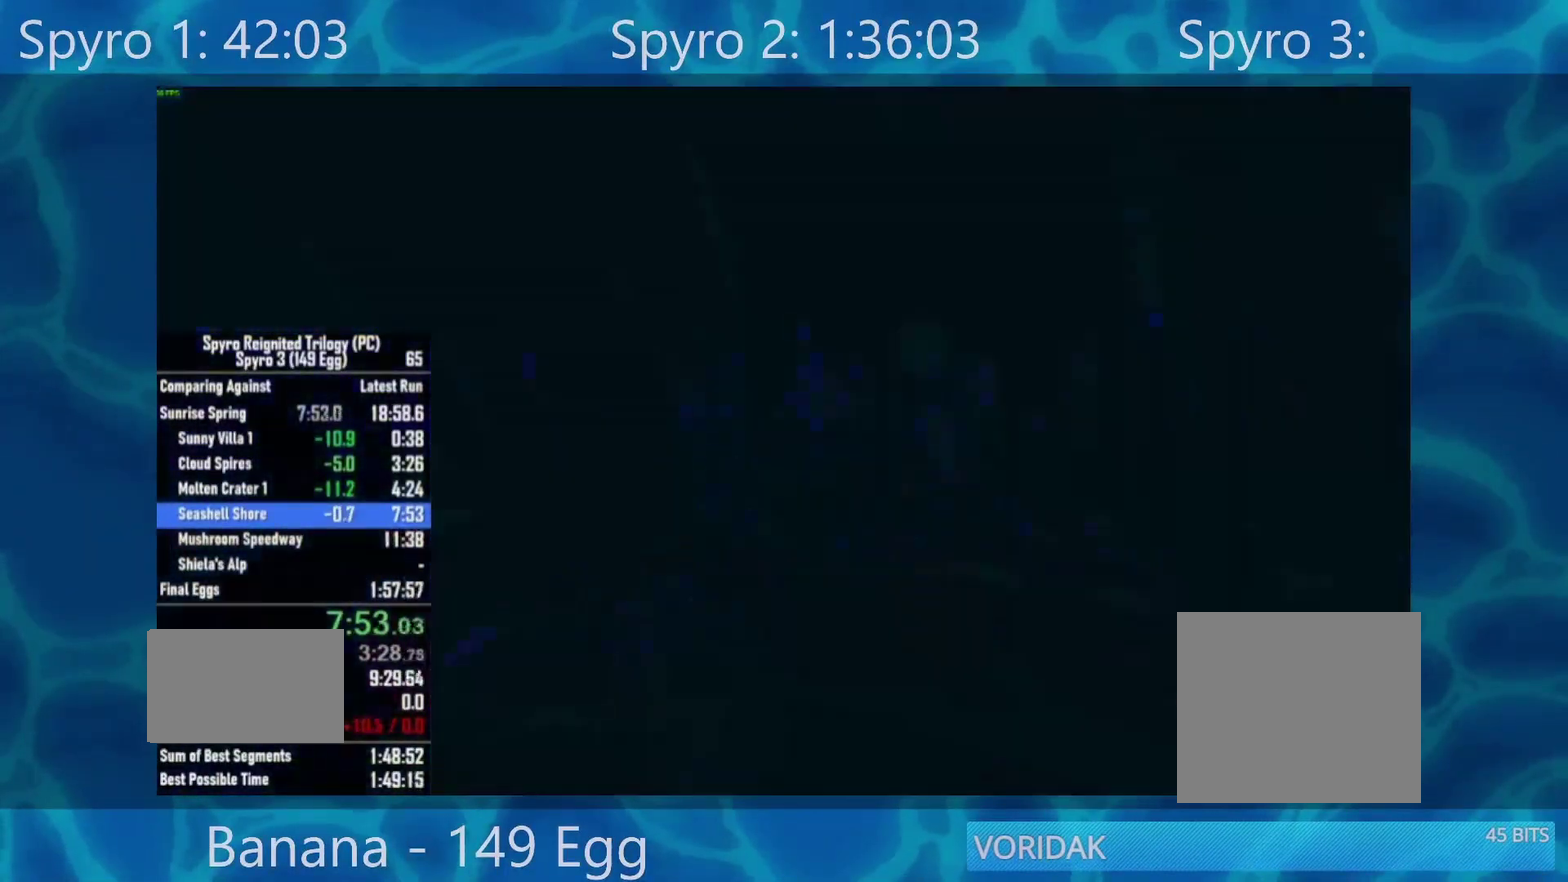
{"buttons": [], "left_stick": "center", "right_stick": "center", "events": [[100, "Y", "up"], [167, "Y", "down"], [233, "Y", "up"], [300, "Y", "down"], [367, "Y", "up"]]}
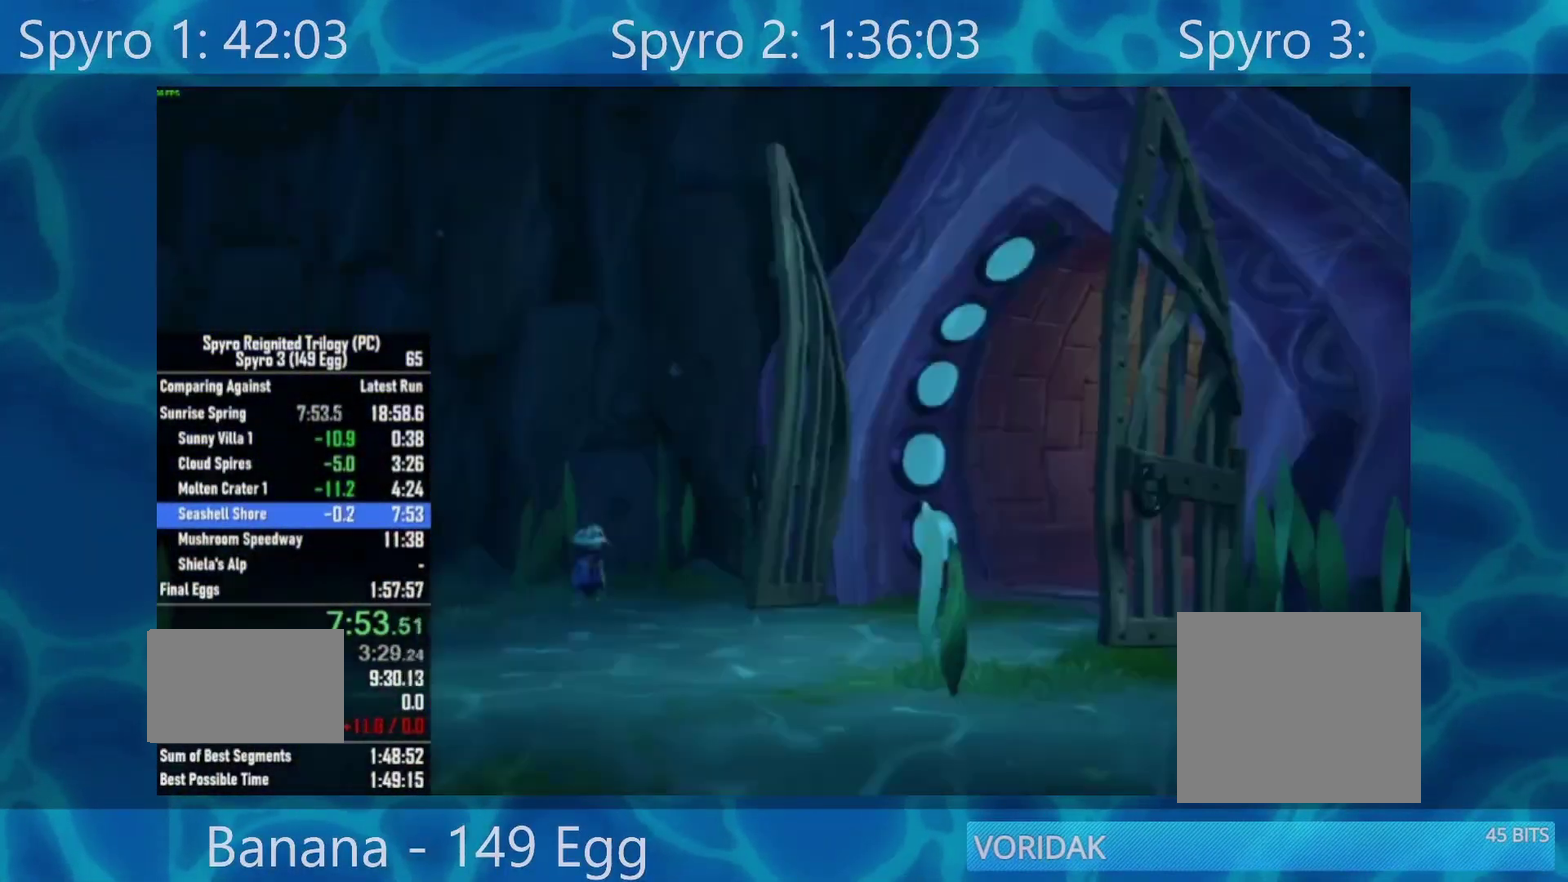
{"buttons": [], "left_stick": "center", "right_stick": "center", "events": [[267, "Y", "down"], [333, "Y", "up"], [400, "Y", "down"], [483, "Y", "up"]]}
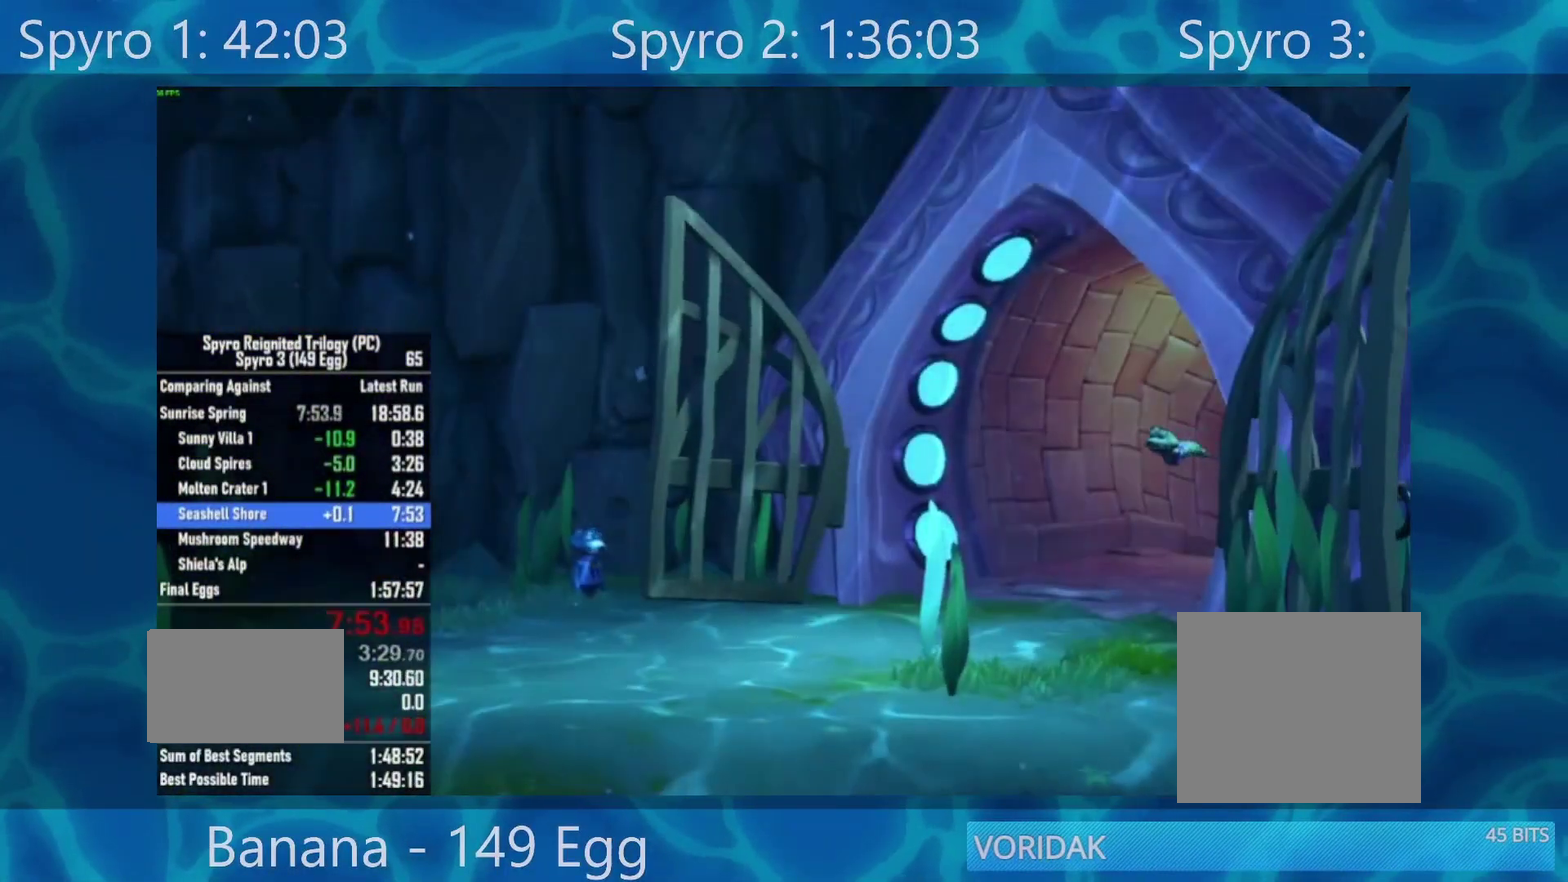
{"buttons": [], "left_stick": "center", "right_stick": "center", "events": [[67, "Y", "down"], [150, "Y", "up"], [233, "Y", "down"], [300, "Y", "up"], [400, "Y", "down"], [467, "Y", "up"]]}
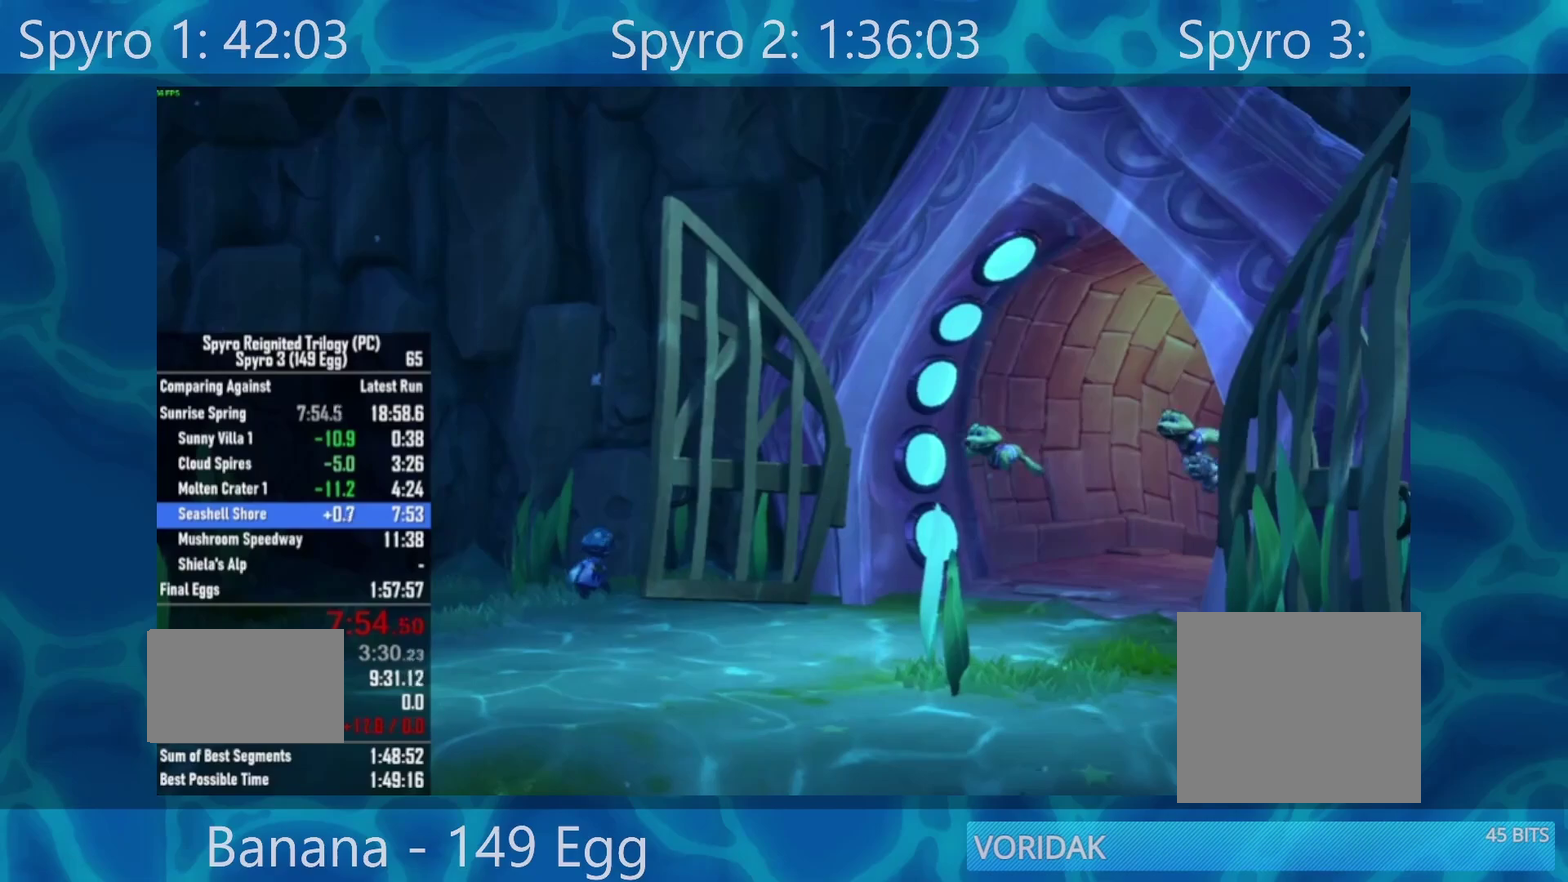
{"buttons": ["Y"], "left_stick": "center", "right_stick": "center", "events": [[33, "Y", "down"], [100, "Y", "up"], [200, "Y", "down"], [267, "Y", "up"], [367, "Y", "down"], [433, "Y", "up"], [500, "Y", "down"]]}
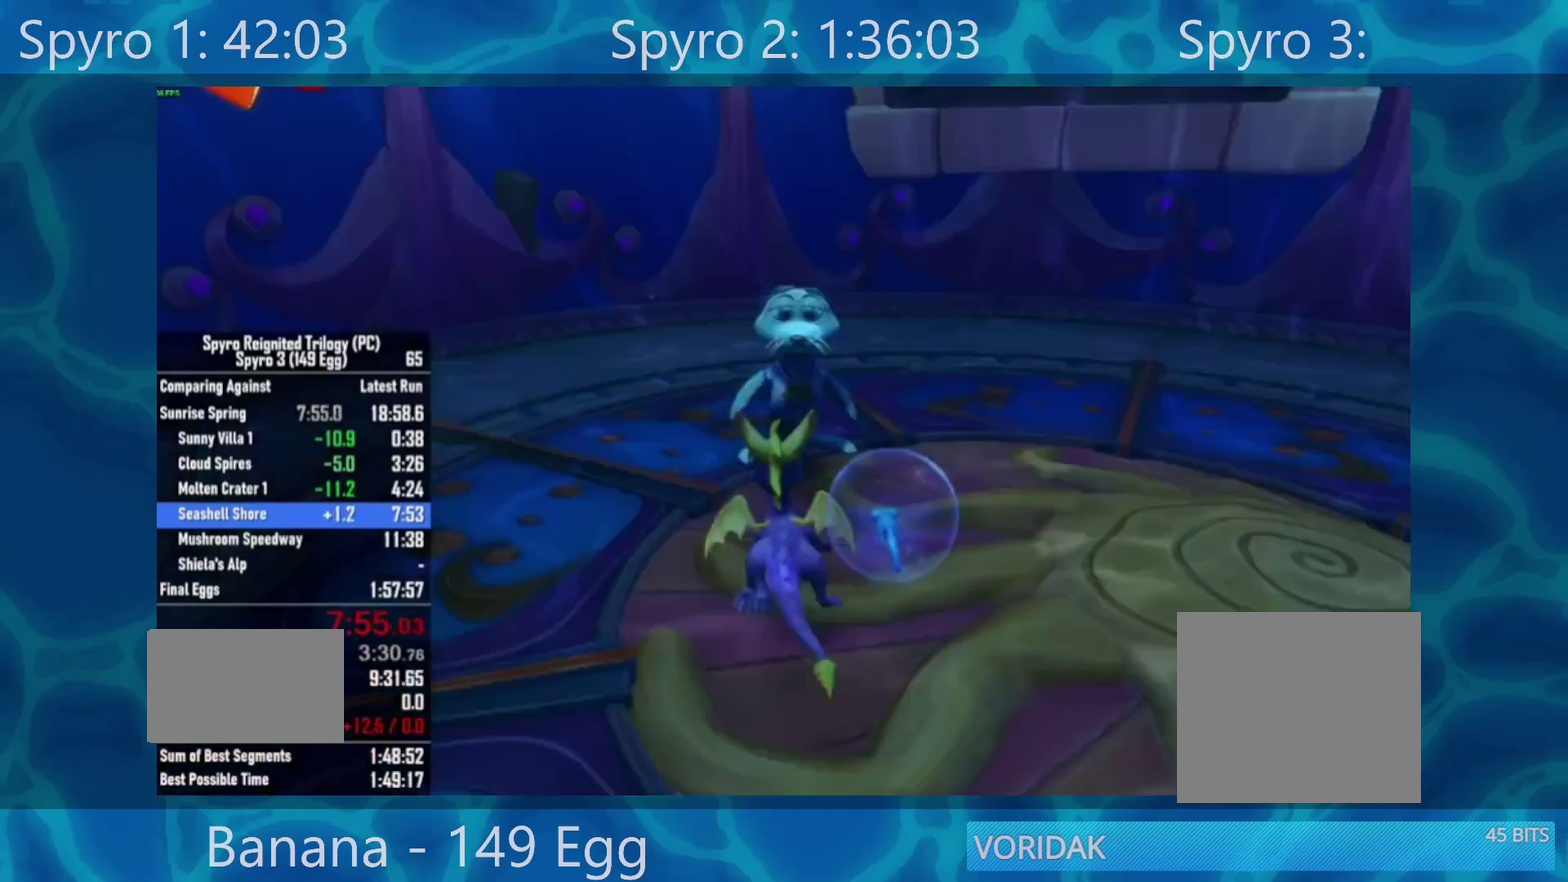
{"buttons": [], "left_stick": "center", "right_stick": "center", "events": [[100, "Y", "up"], [283, "A", "down"], [333, "A", "up"]]}
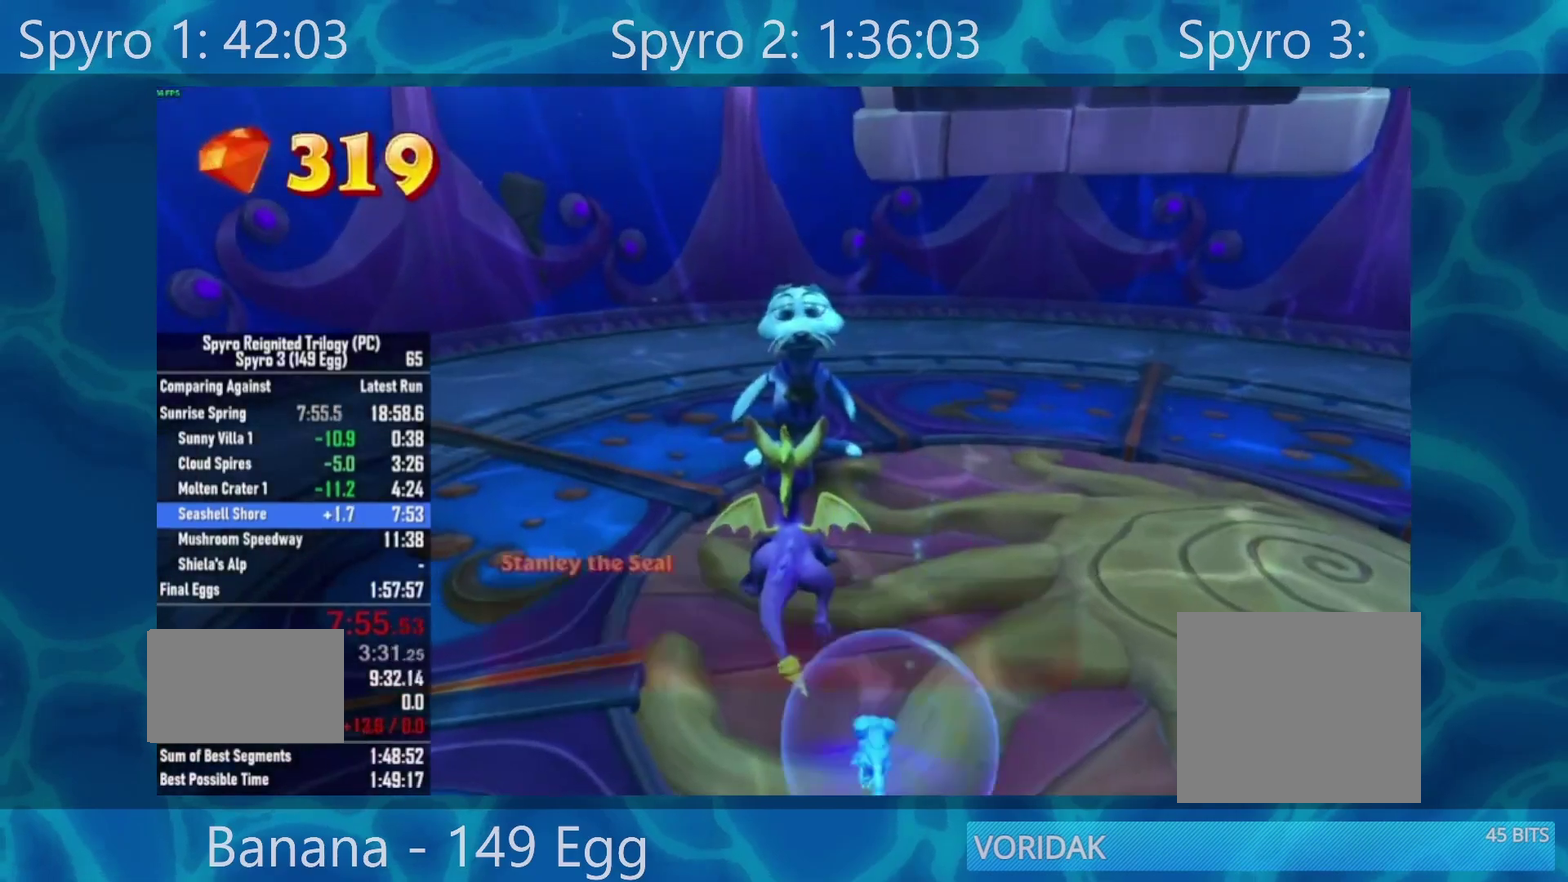
{"buttons": ["A"], "left_stick": "center", "right_stick": "center", "events": [[200, "A", "down"], [267, "A", "up"], [367, "A", "down"], [433, "A", "up"], [500, "A", "down"]]}
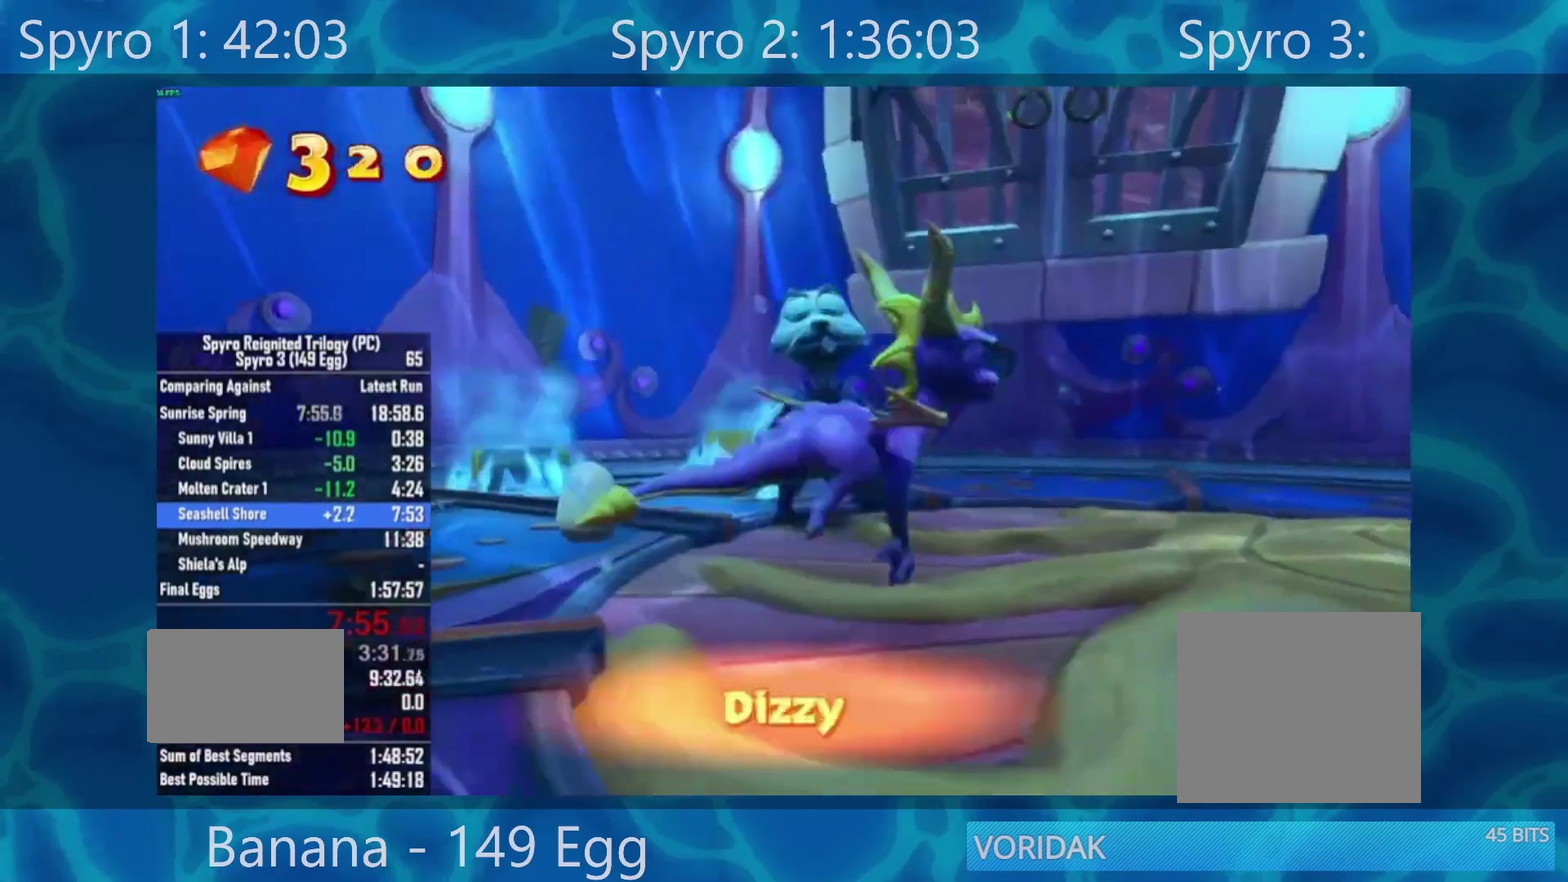
{"buttons": ["A"], "left_stick": "center", "right_stick": "center", "events": [[67, "A", "up"], [300, "A", "down"], [367, "A", "up"], [467, "A", "down"]]}
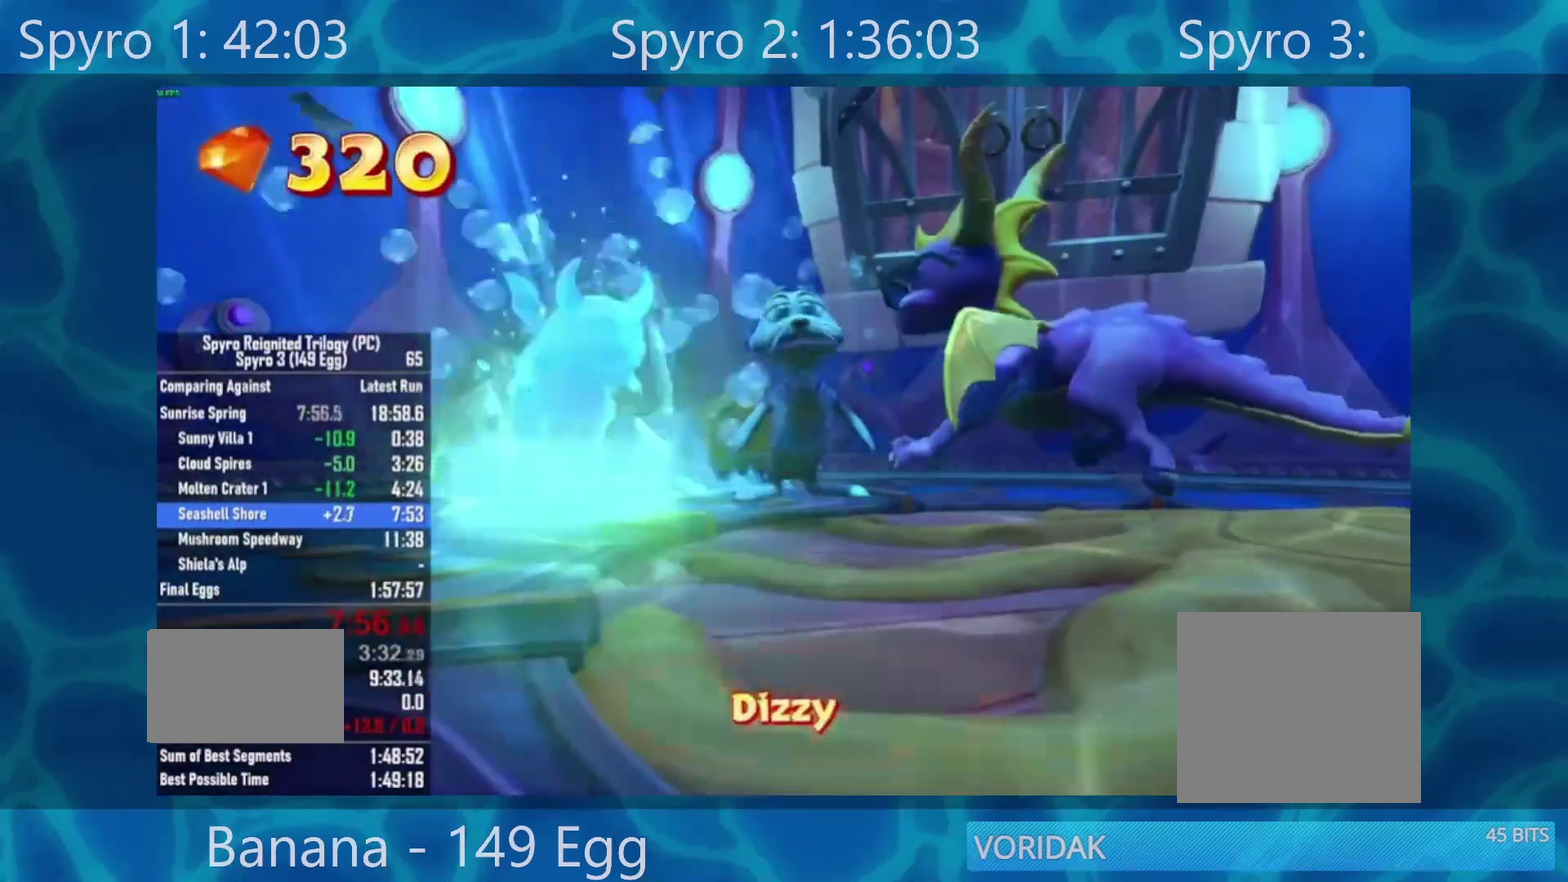
{"buttons": [], "left_stick": "center", "right_stick": "center", "events": [[67, "A", "up"], [133, "A", "down"], [267, "A", "up"], [367, "A", "down"], [467, "A", "up"]]}
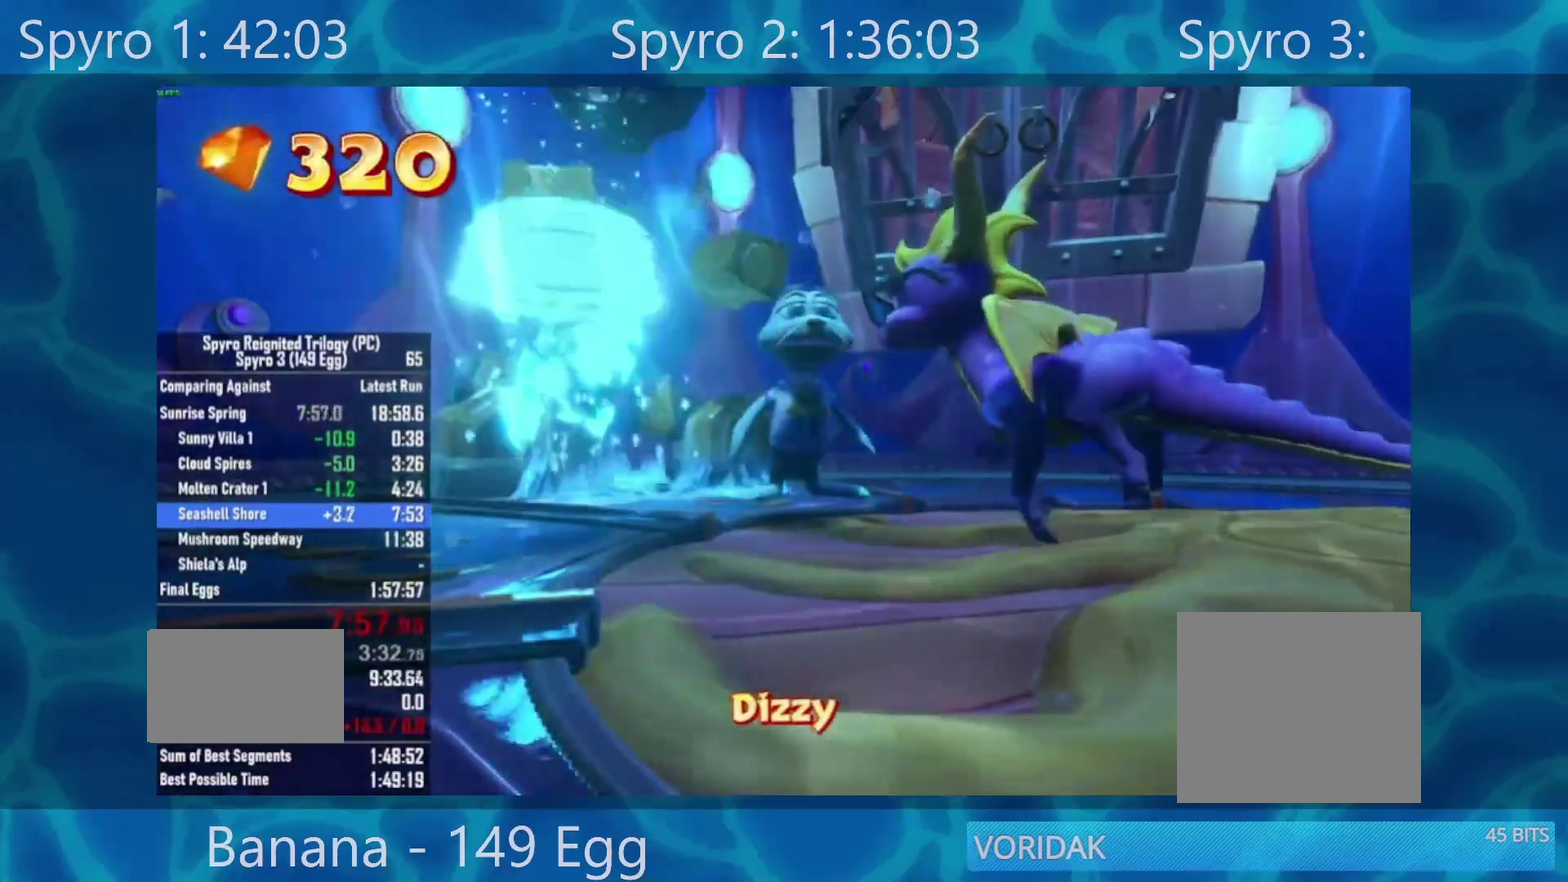
{"buttons": [], "left_stick": "center", "right_stick": "center", "events": [[67, "START", "down"], [133, "START", "up"], [200, "START", "down"], [300, "START", "up"], [367, "START", "down"], [433, "START", "up"]]}
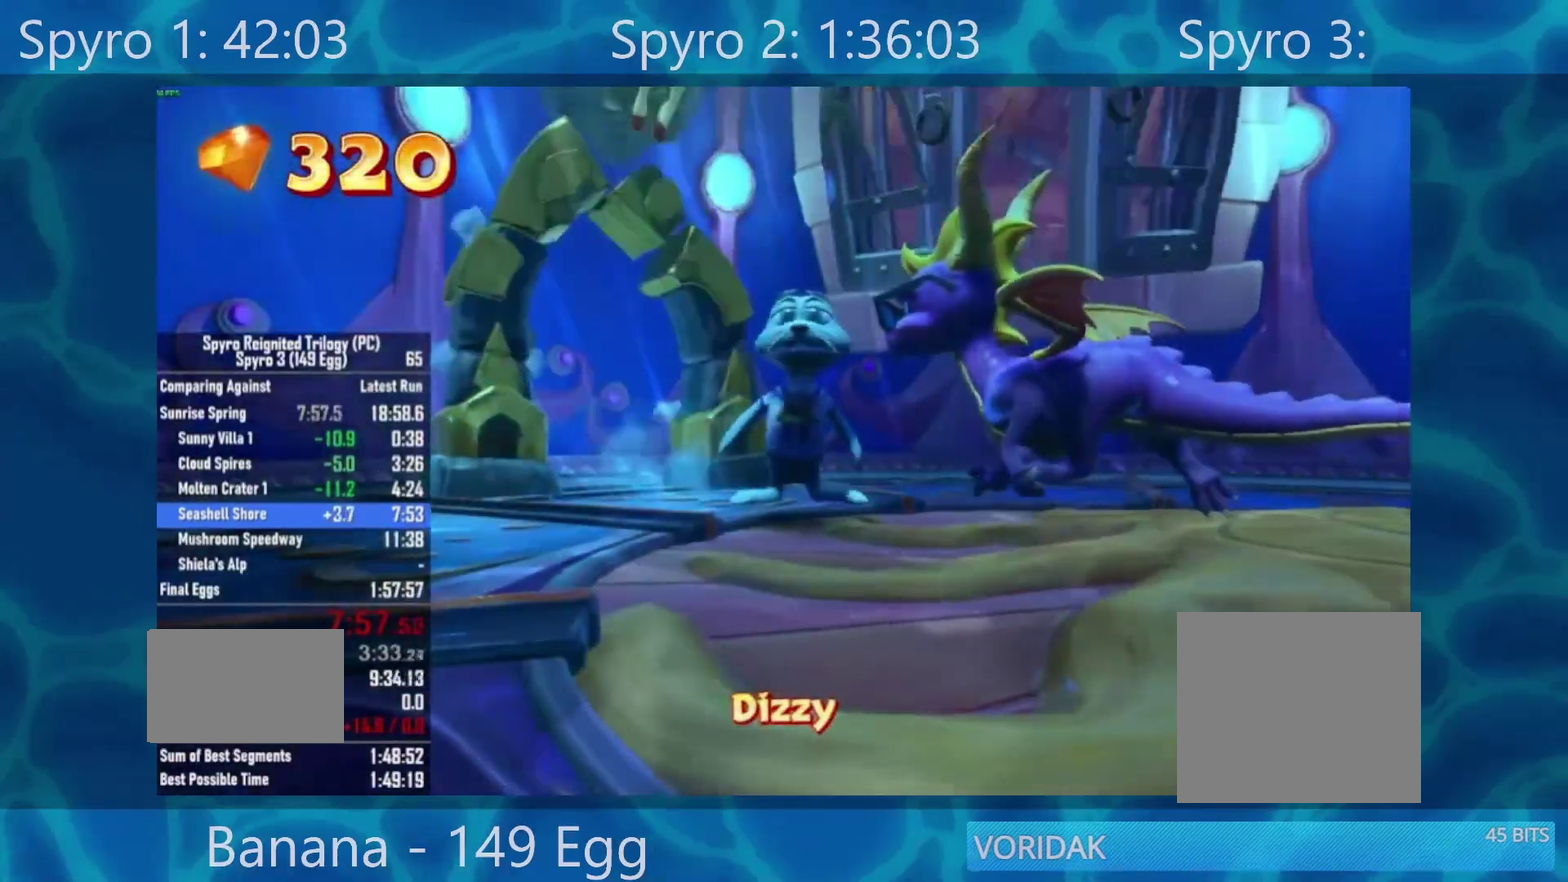
{"buttons": ["START"], "left_stick": "center", "right_stick": "center", "events": [[33, "START", "down"], [100, "START", "up"], [200, "START", "down"], [267, "START", "up"], [333, "START", "down"], [433, "START", "up"], [500, "START", "down"]]}
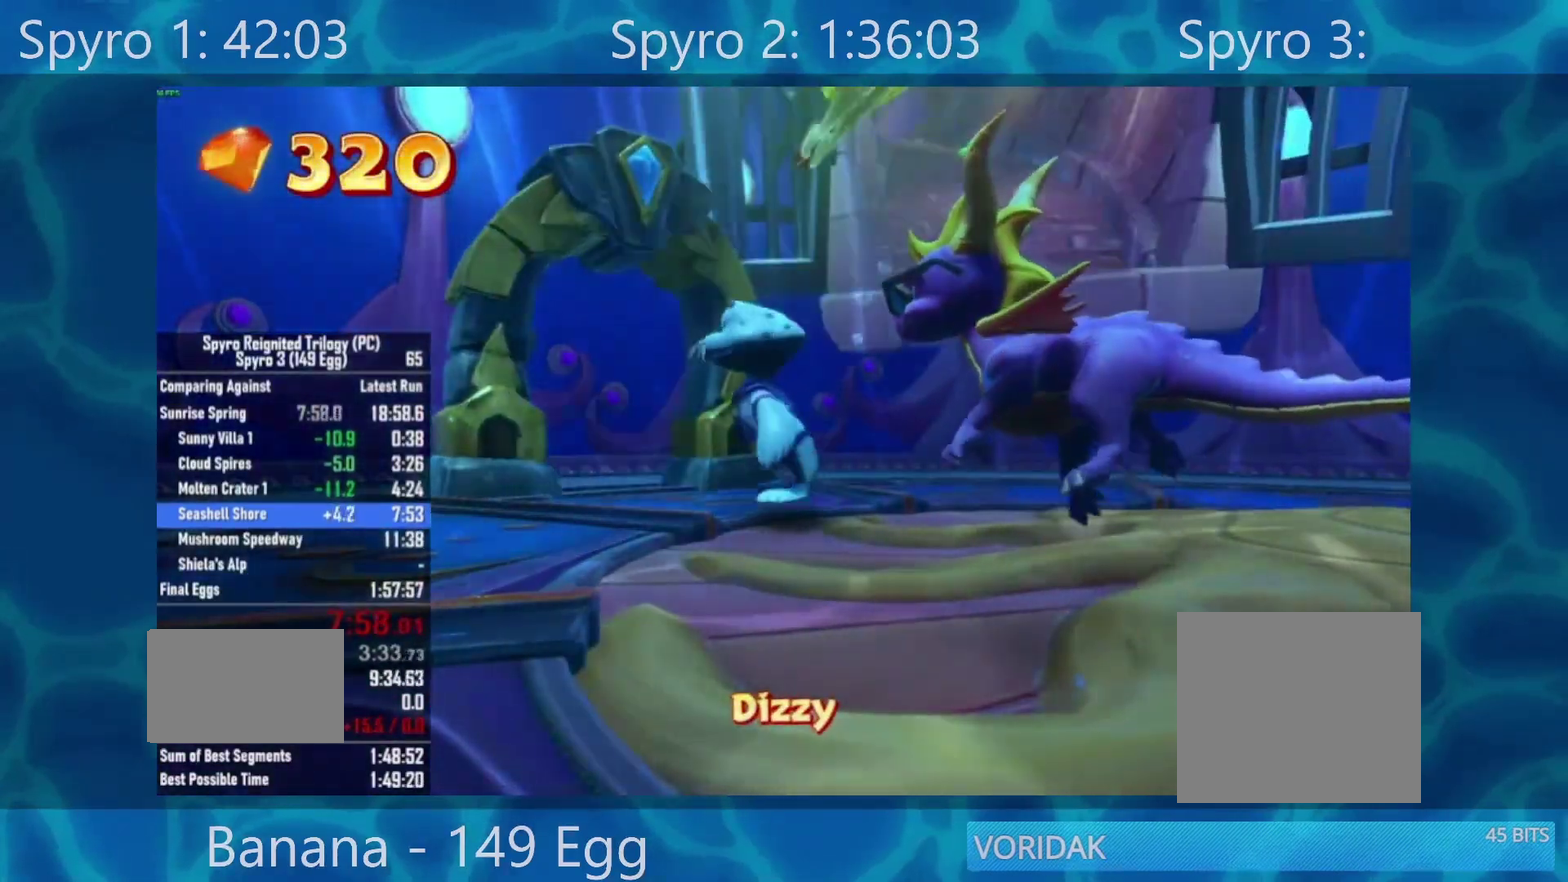
{"buttons": [], "left_stick": "center", "right_stick": "center", "events": [[67, "START", "up"], [433, "START", "down"], [500, "START", "up"]]}
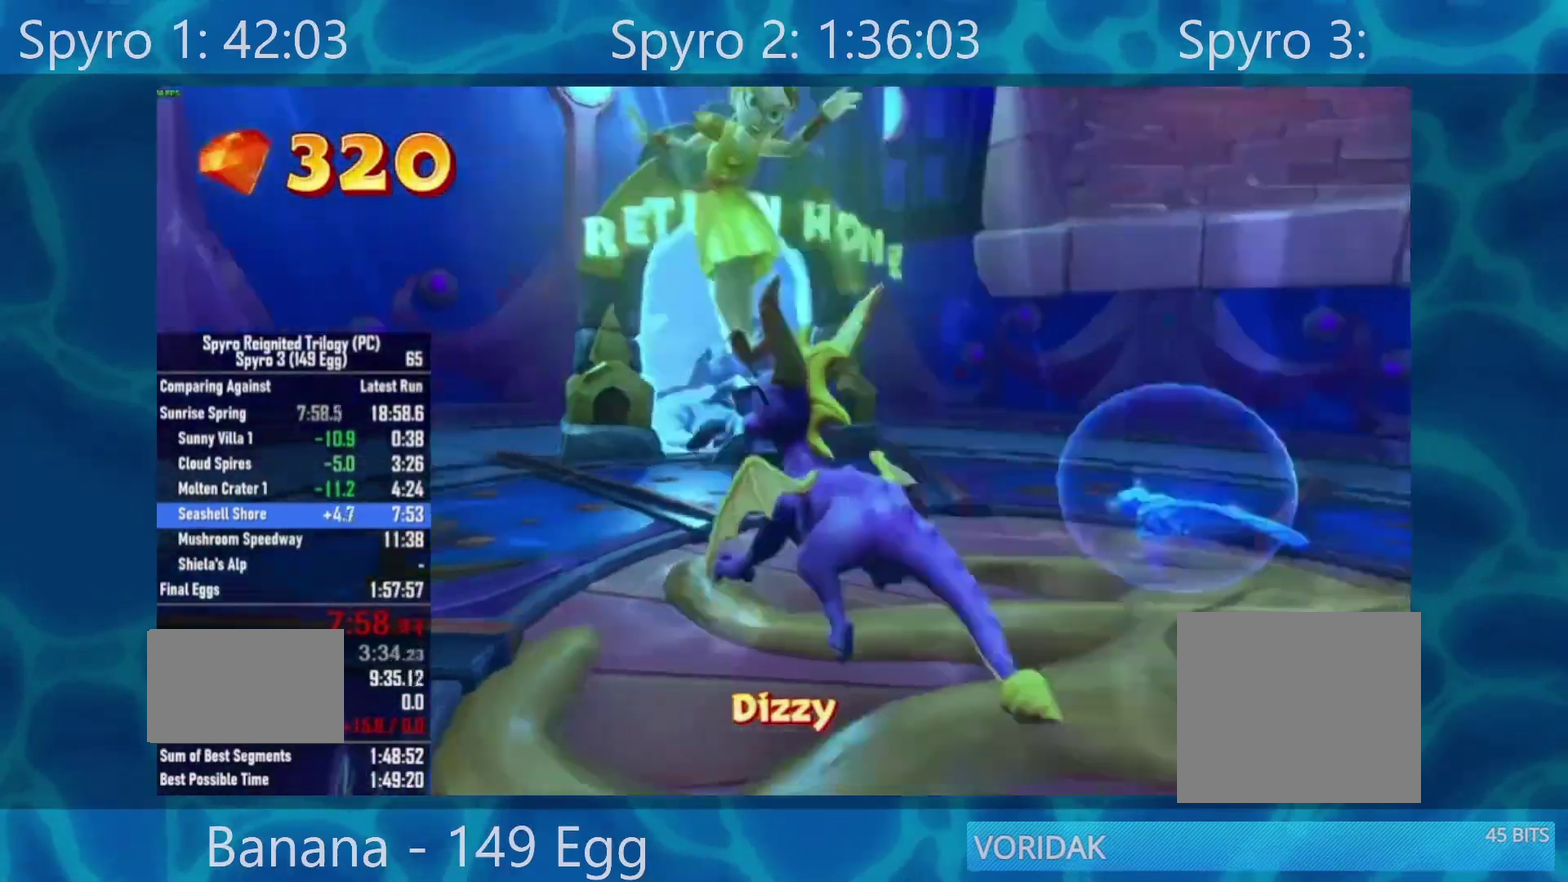
{"buttons": ["START"], "left_stick": "center", "right_stick": "center", "events": [[400, "START", "down"]]}
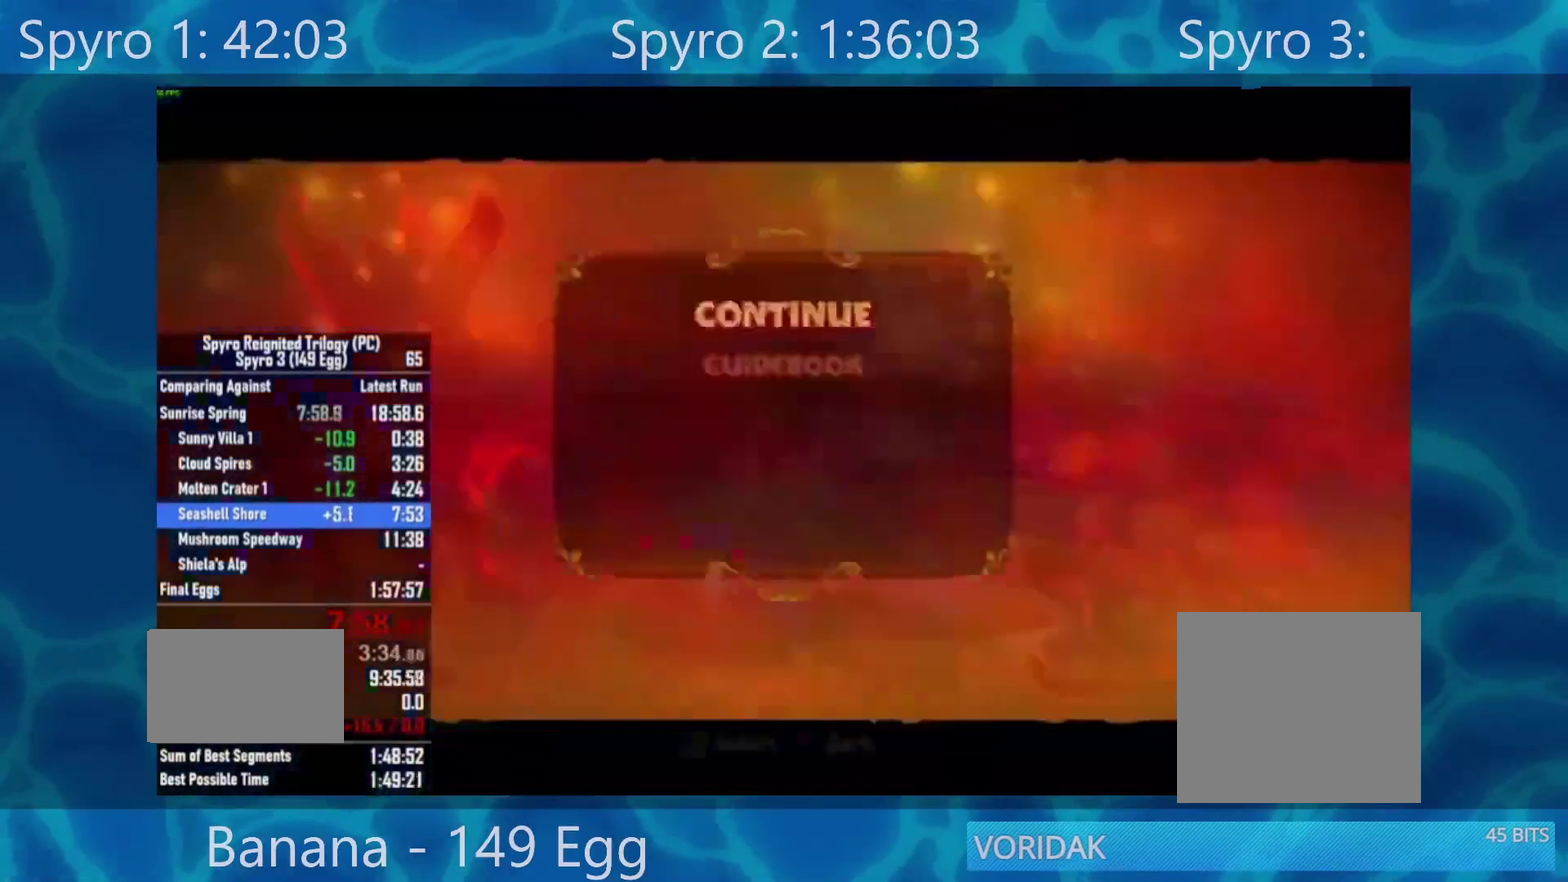
{"buttons": [], "left_stick": "center", "right_stick": "center", "events": [[17, "START", "up"], [200, "A", "down"], [300, "A", "up"], [300, "DPAD_UP", "down"], [367, "A", "down"], [367, "DPAD_UP", "up"], [467, "A", "up"]]}